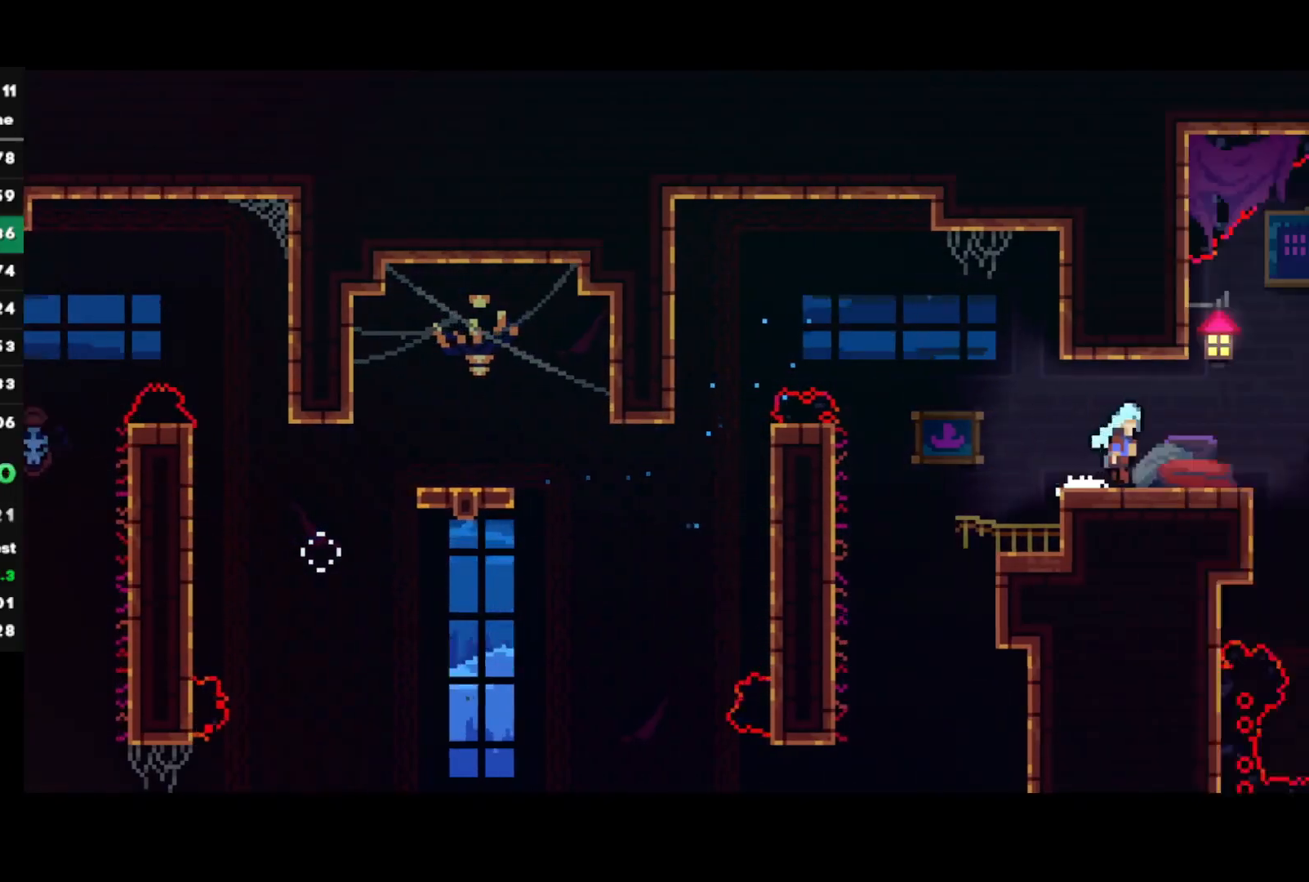
Gameplay with a controller (PlayStation layout); each line is a JSON object with the inputs held at the frame after it. "events" lists button and stick changes between this image and that frame as [ms after this image, input, new state], when the widget could be followed in between.
{"buttons": ["R2"], "left_stick": "right", "right_stick": "center", "events": []}
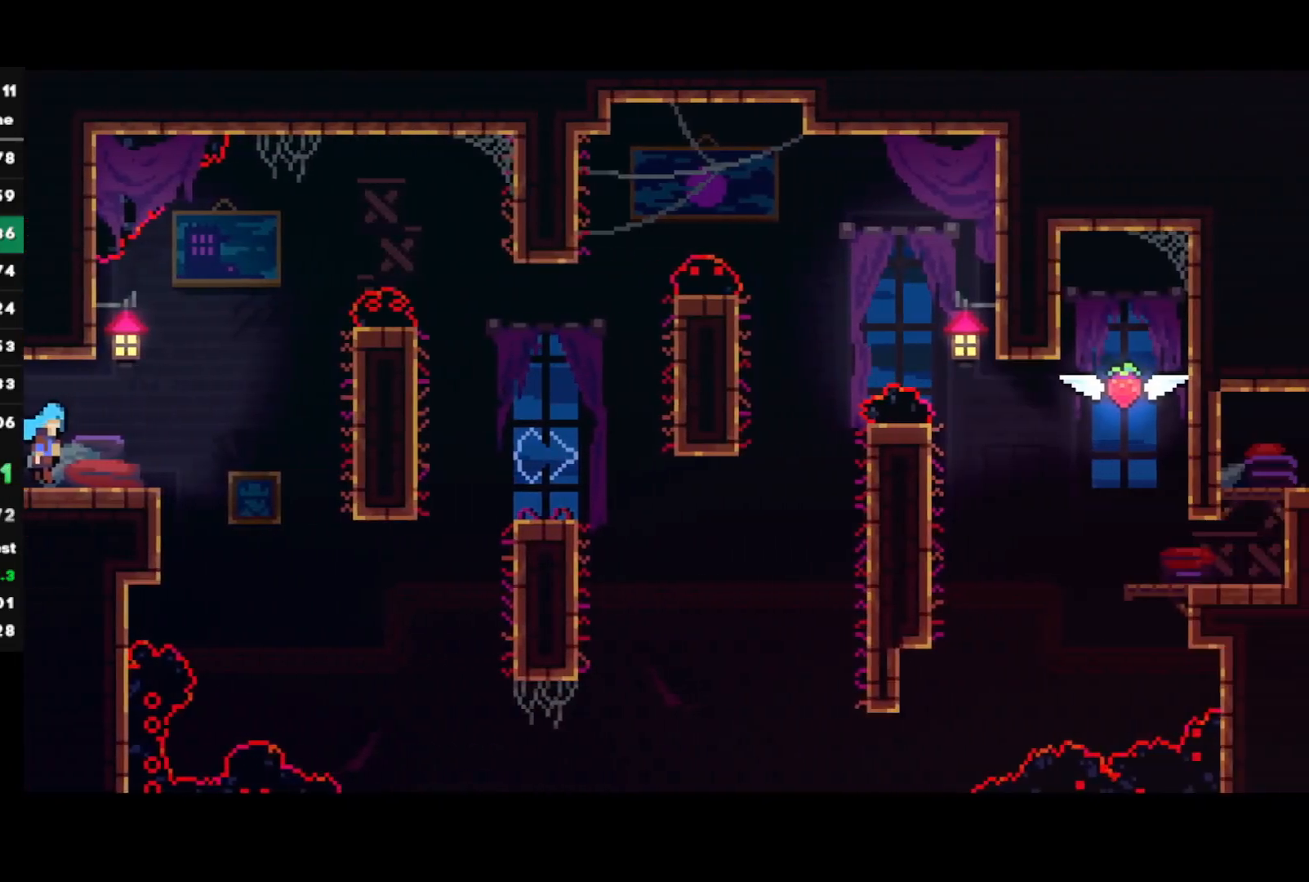
{"buttons": [], "left_stick": "right", "right_stick": "center", "events": [[83, "R2", "up"]]}
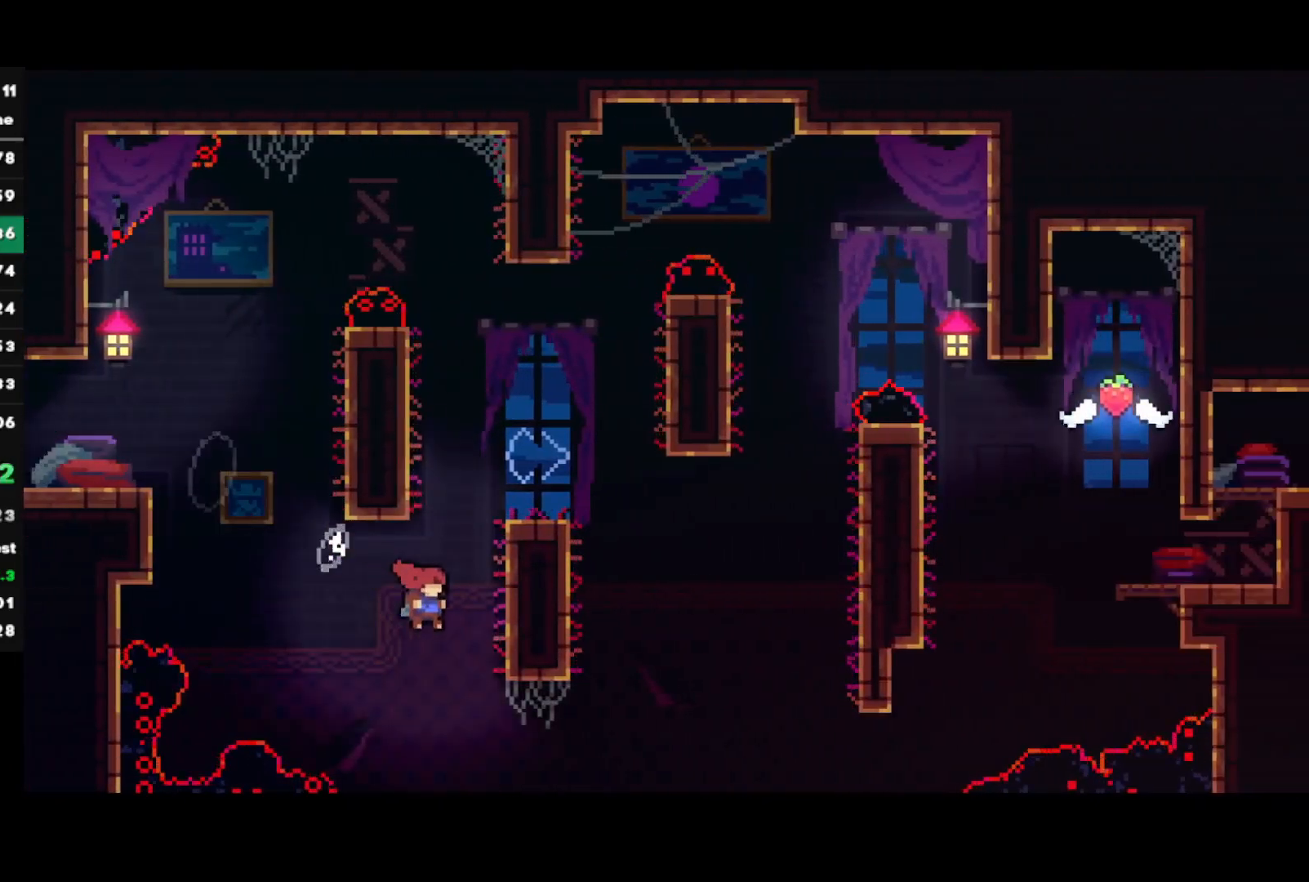
{"buttons": [], "left_stick": "right", "right_stick": "center", "events": [[67, "R1", "down"], [83, "CROSS", "down"], [200, "CROSS", "up"], [233, "CROSS", "down"], [317, "CROSS", "up"], [367, "CROSS", "down"], [500, "CROSS", "up"], [500, "R1", "up"]]}
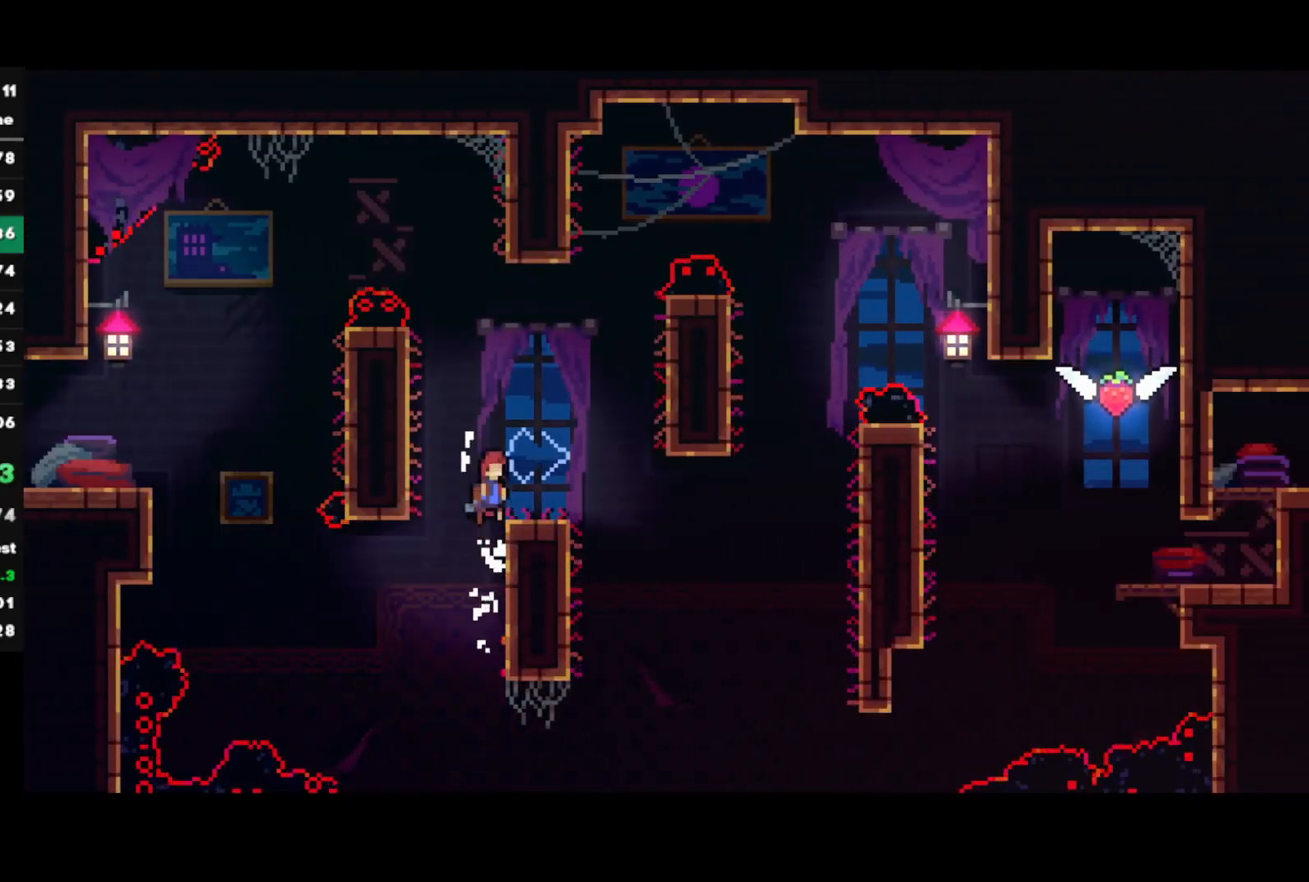
{"buttons": ["R1"], "left_stick": "right", "right_stick": "center", "events": [[233, "CROSS", "down"], [450, "CROSS", "up"], [500, "R1", "down"]]}
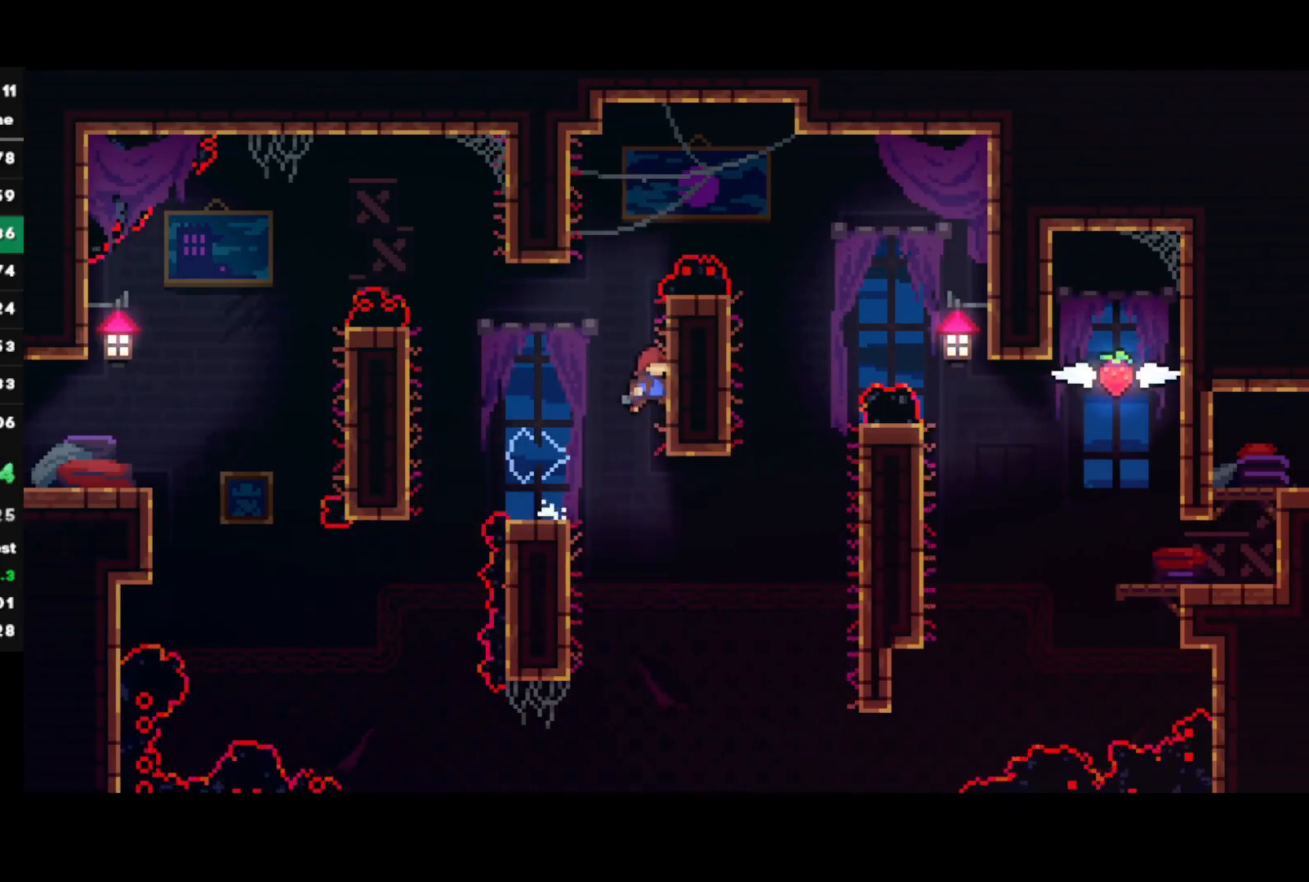
{"buttons": ["CROSS", "L1", "R1"], "left_stick": "right", "right_stick": "center", "events": [[17, "CROSS", "down"], [233, "CROSS", "up"], [300, "CROSS", "down"], [317, "L1", "down"]]}
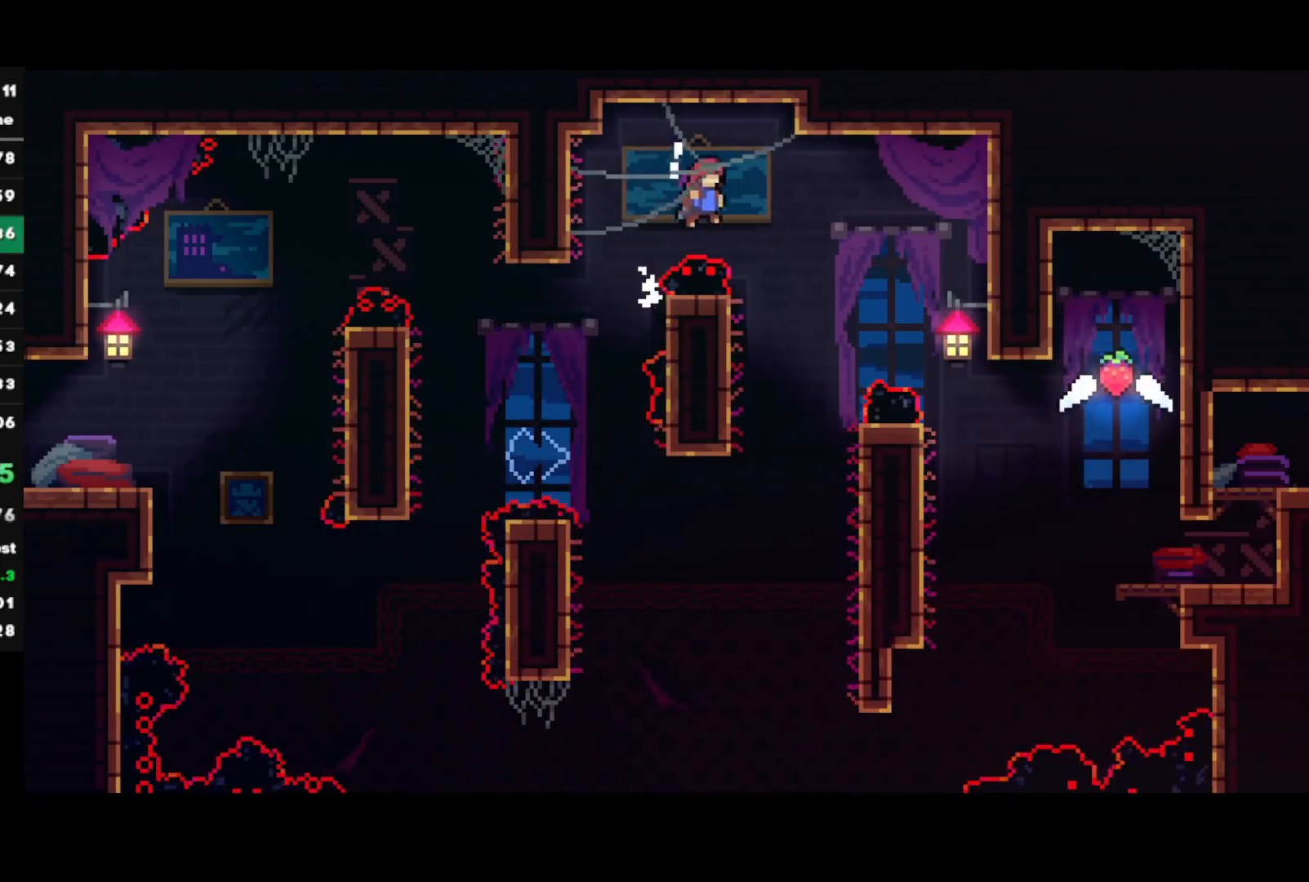
{"buttons": [], "left_stick": "right", "right_stick": "center", "events": [[267, "L1", "up"], [433, "CROSS", "up"], [433, "R1", "up"]]}
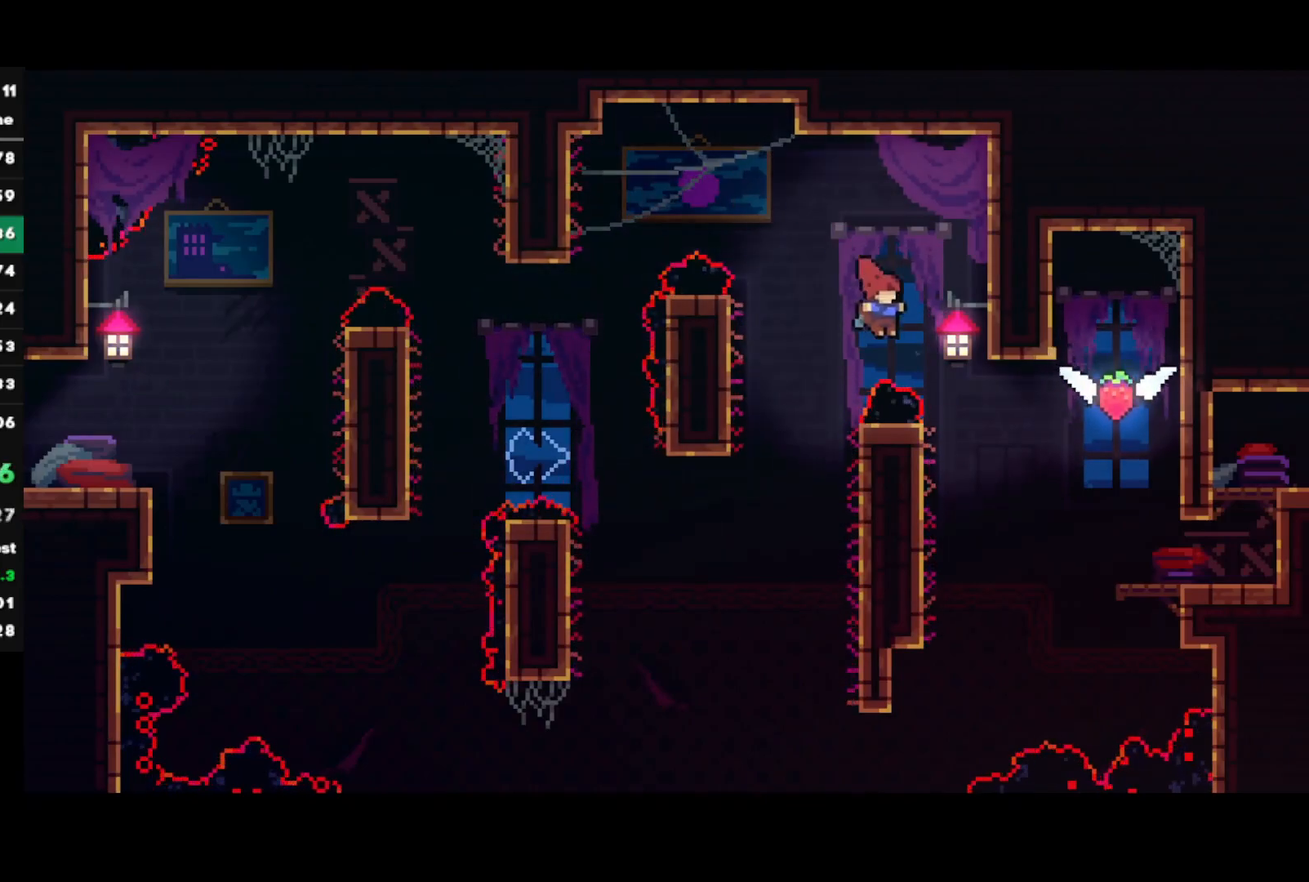
{"buttons": ["R2"], "left_stick": "center", "right_stick": "center", "events": [[67, "CIRCLE", "down"], [183, "R2", "down"], [217, "CIRCLE", "up"], [500, "left_stick", "center"]]}
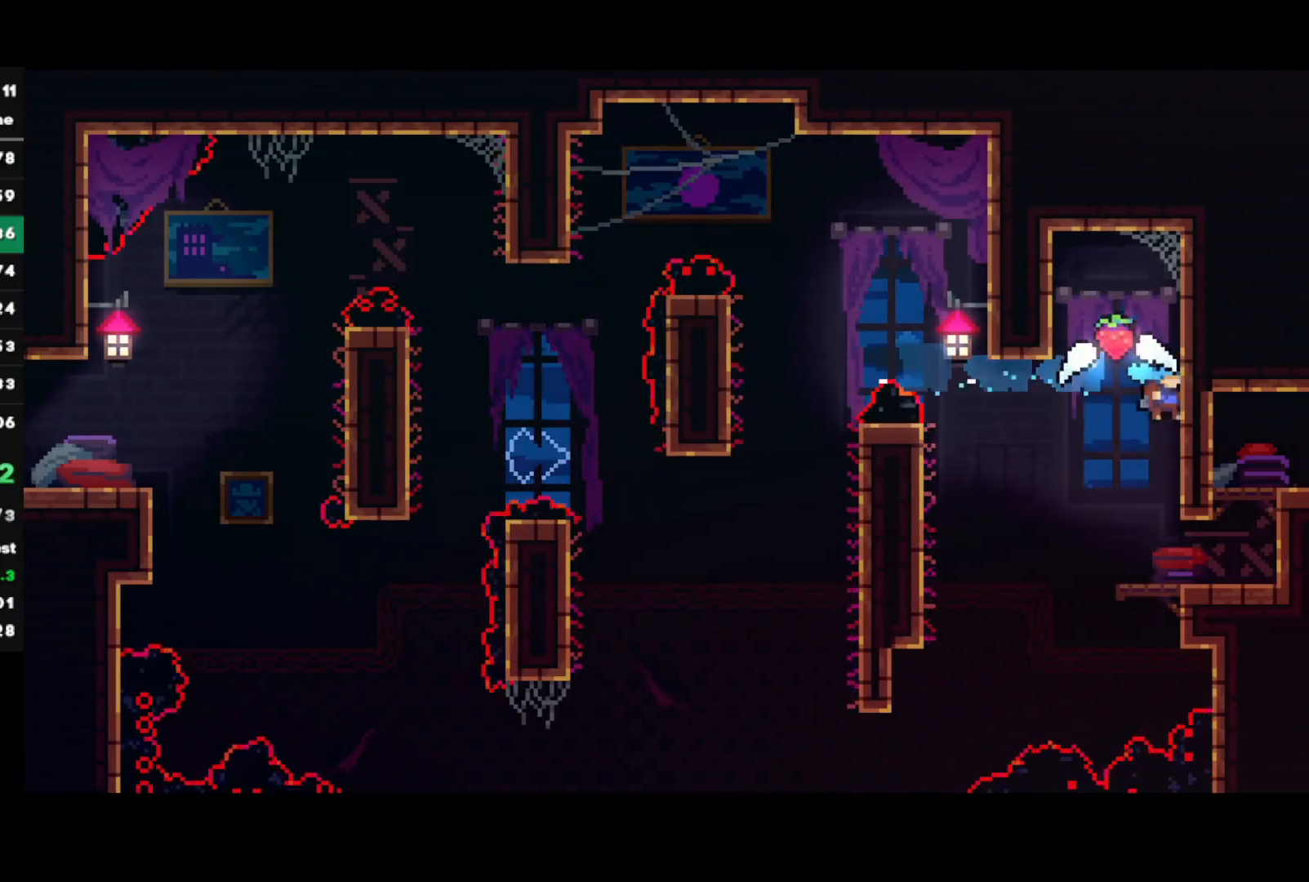
{"buttons": ["CROSS"], "left_stick": "right", "right_stick": "center", "events": [[100, "R2", "up"], [250, "left_stick", "right"], [283, "SQUARE", "down"], [400, "SQUARE", "up"], [467, "CROSS", "down"]]}
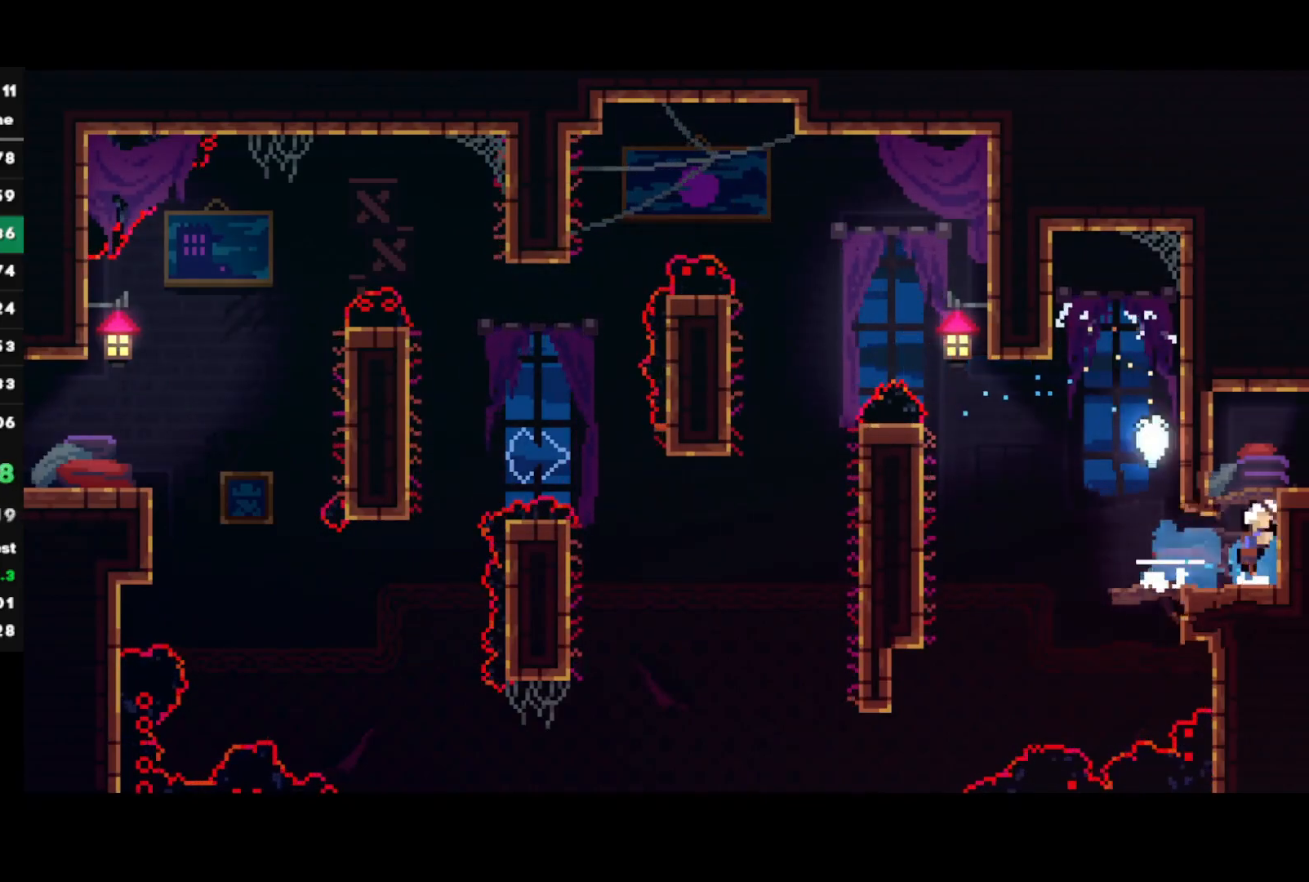
{"buttons": [], "left_stick": "up-right", "right_stick": "center", "events": [[67, "left_stick", "up-right"], [133, "CROSS", "up"], [167, "CIRCLE", "down"], [400, "CIRCLE", "up"]]}
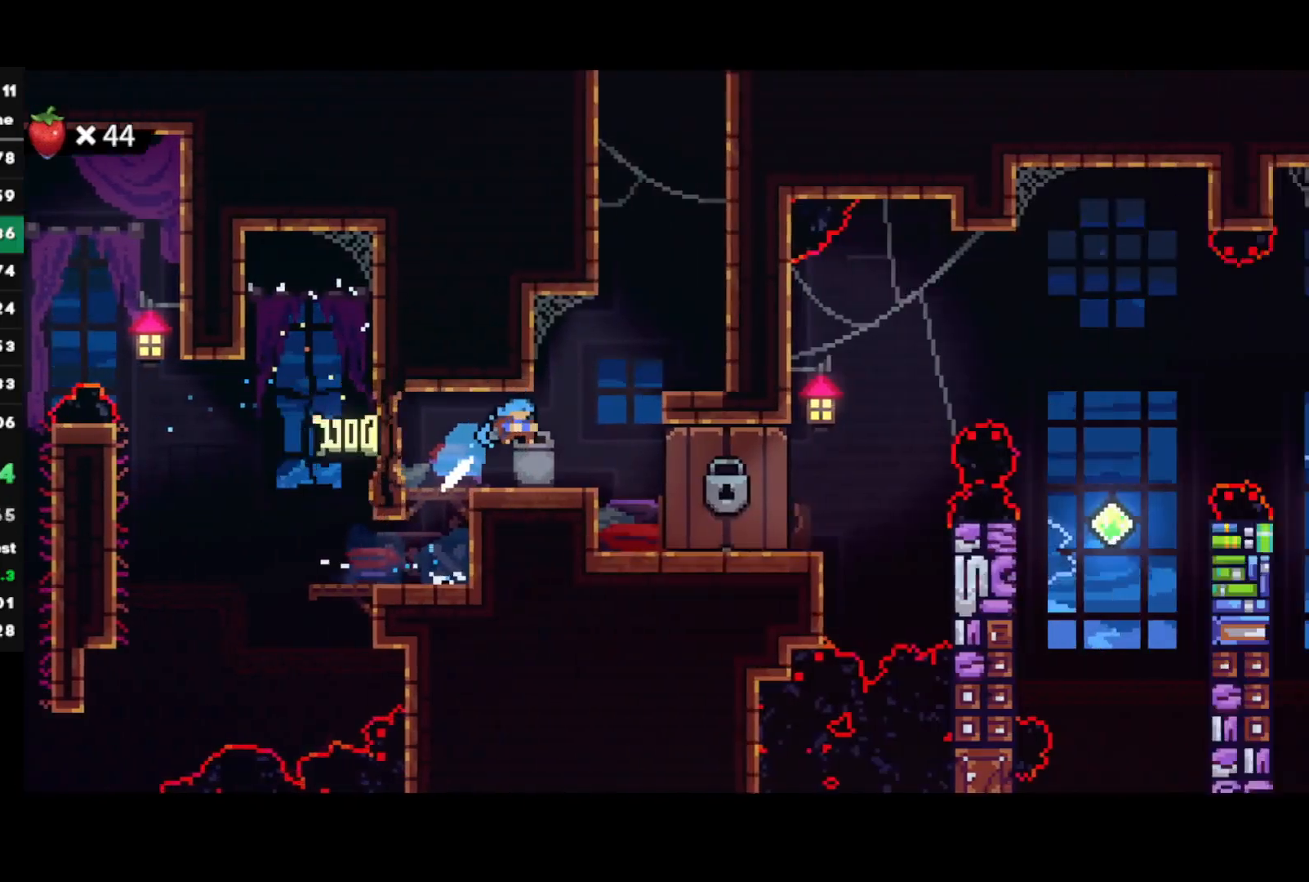
{"buttons": ["L1"], "left_stick": "up-right", "right_stick": "center", "events": [[433, "L1", "down"]]}
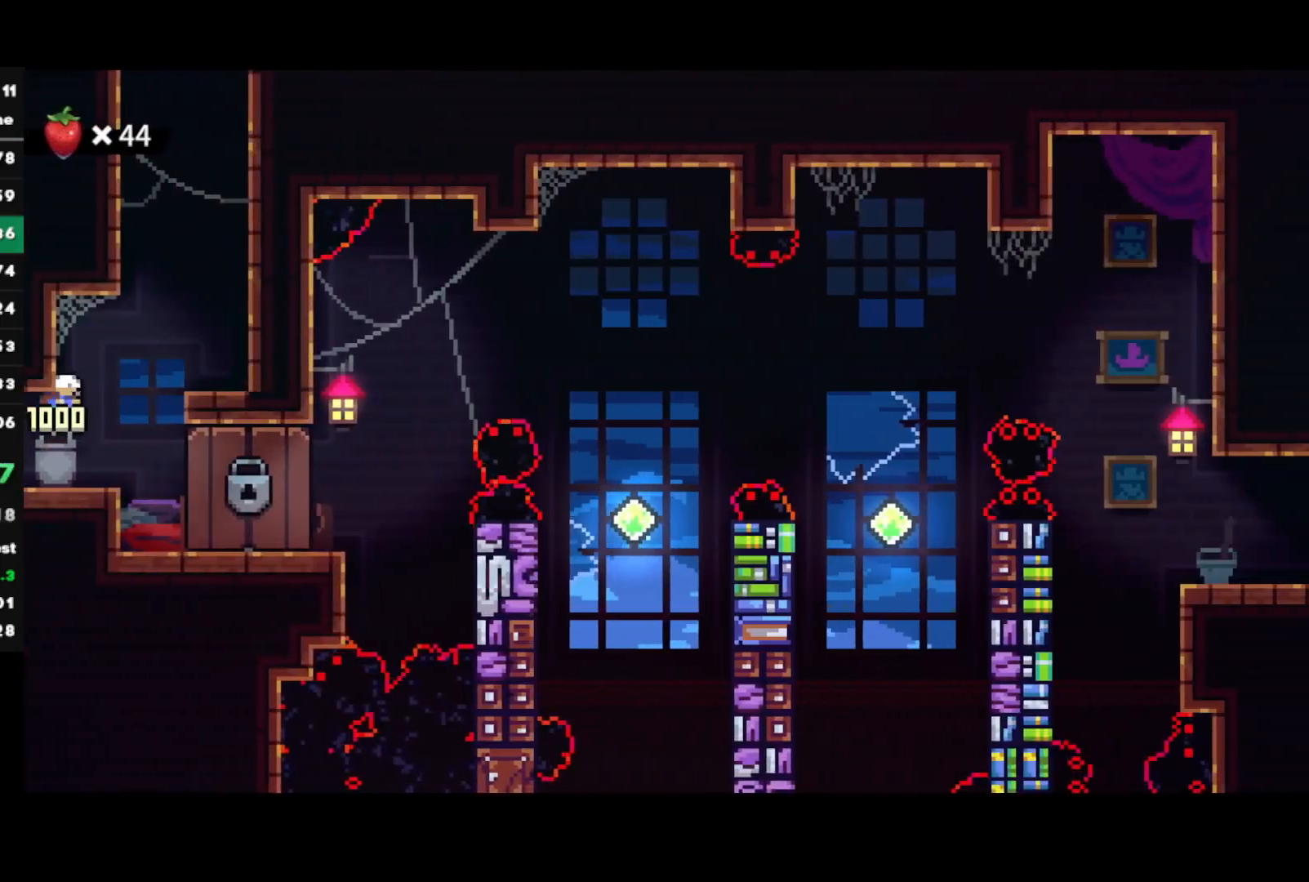
{"buttons": ["CROSS"], "left_stick": "right", "right_stick": "center", "events": [[133, "SQUARE", "down"], [133, "left_stick", "up"], [150, "L1", "up"], [267, "SQUARE", "up"], [333, "left_stick", "right"], [367, "CROSS", "down"]]}
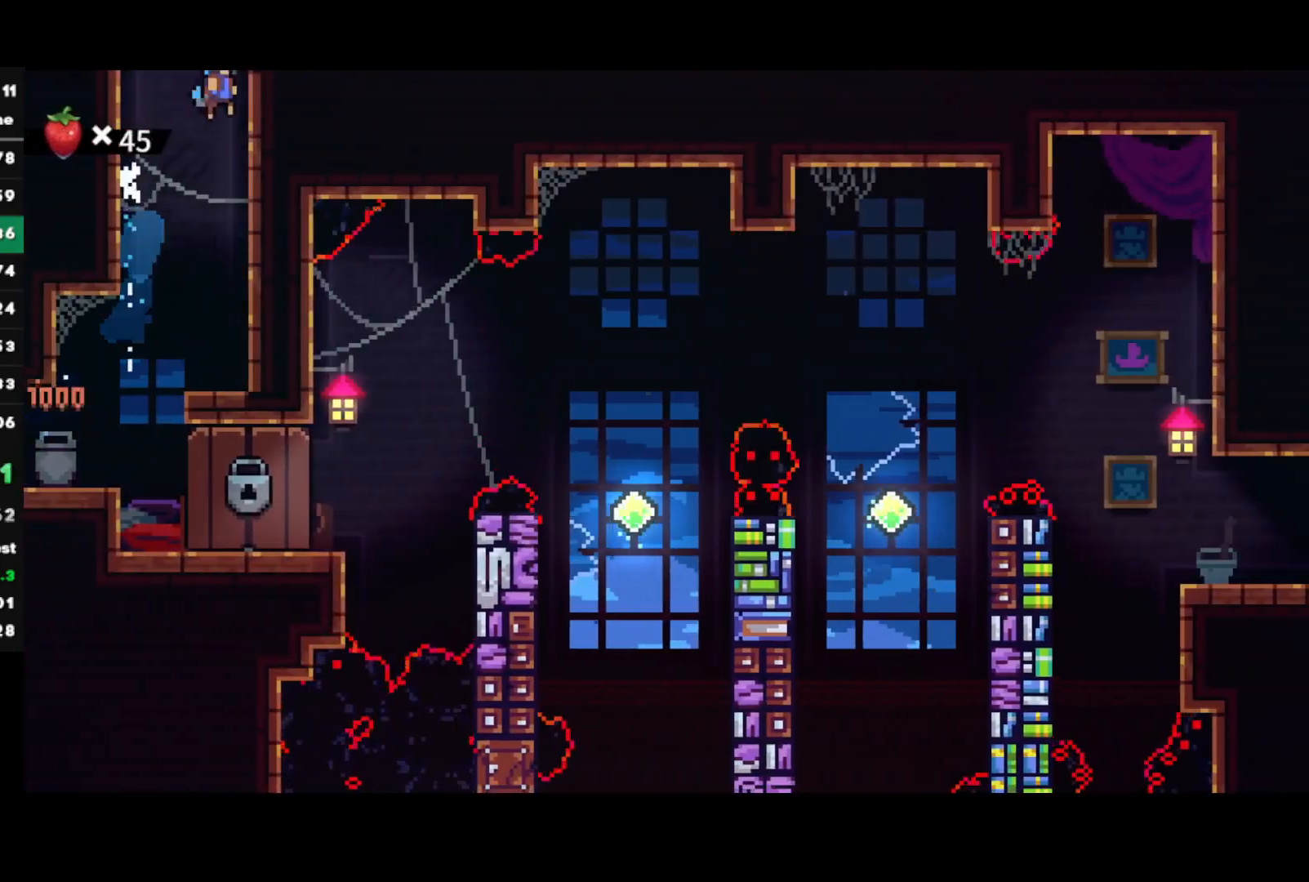
{"buttons": ["R1"], "left_stick": "center", "right_stick": "center", "events": [[217, "CROSS", "up"], [217, "R1", "down"], [317, "left_stick", "center"]]}
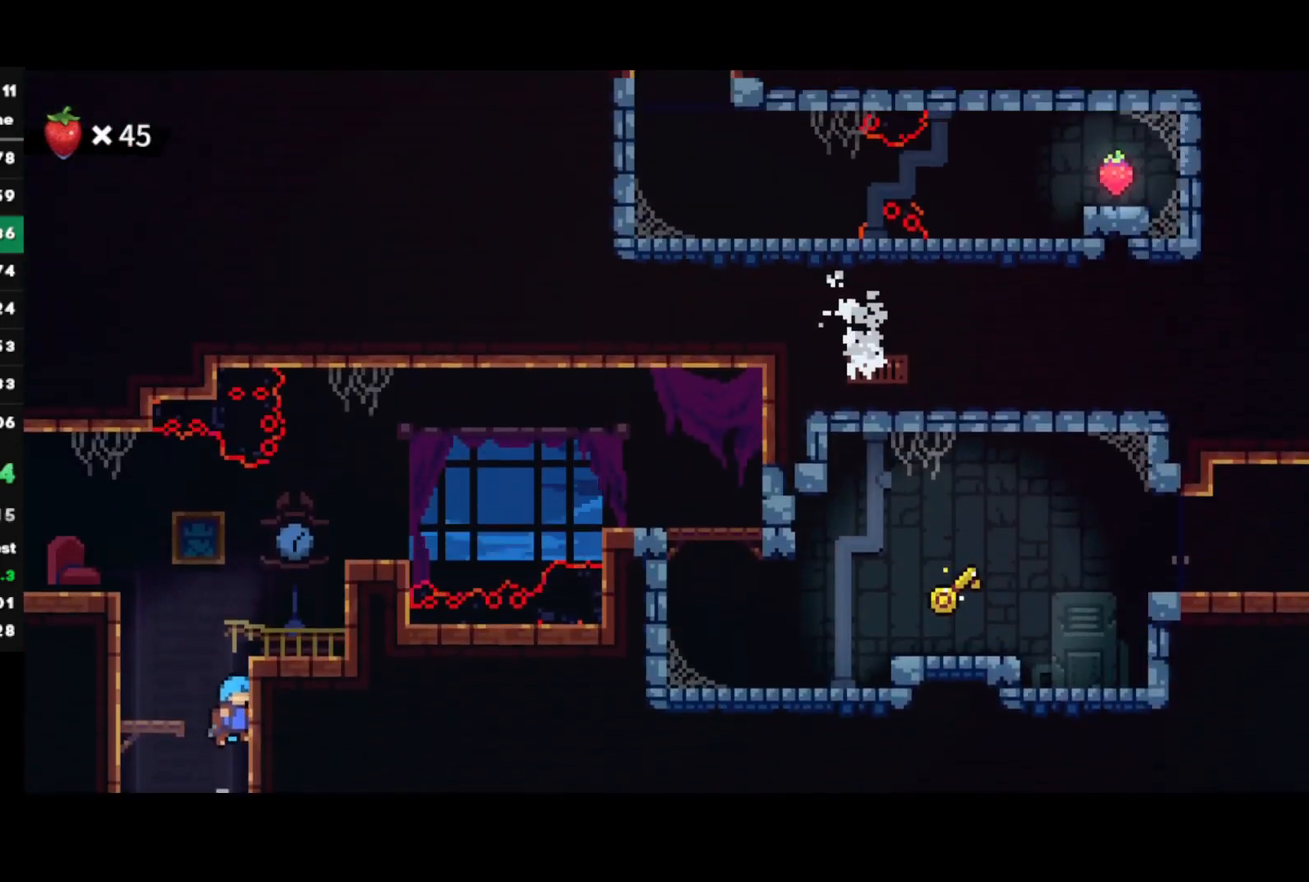
{"buttons": ["CROSS", "R1"], "left_stick": "center", "right_stick": "center", "events": [[333, "CROSS", "down"]]}
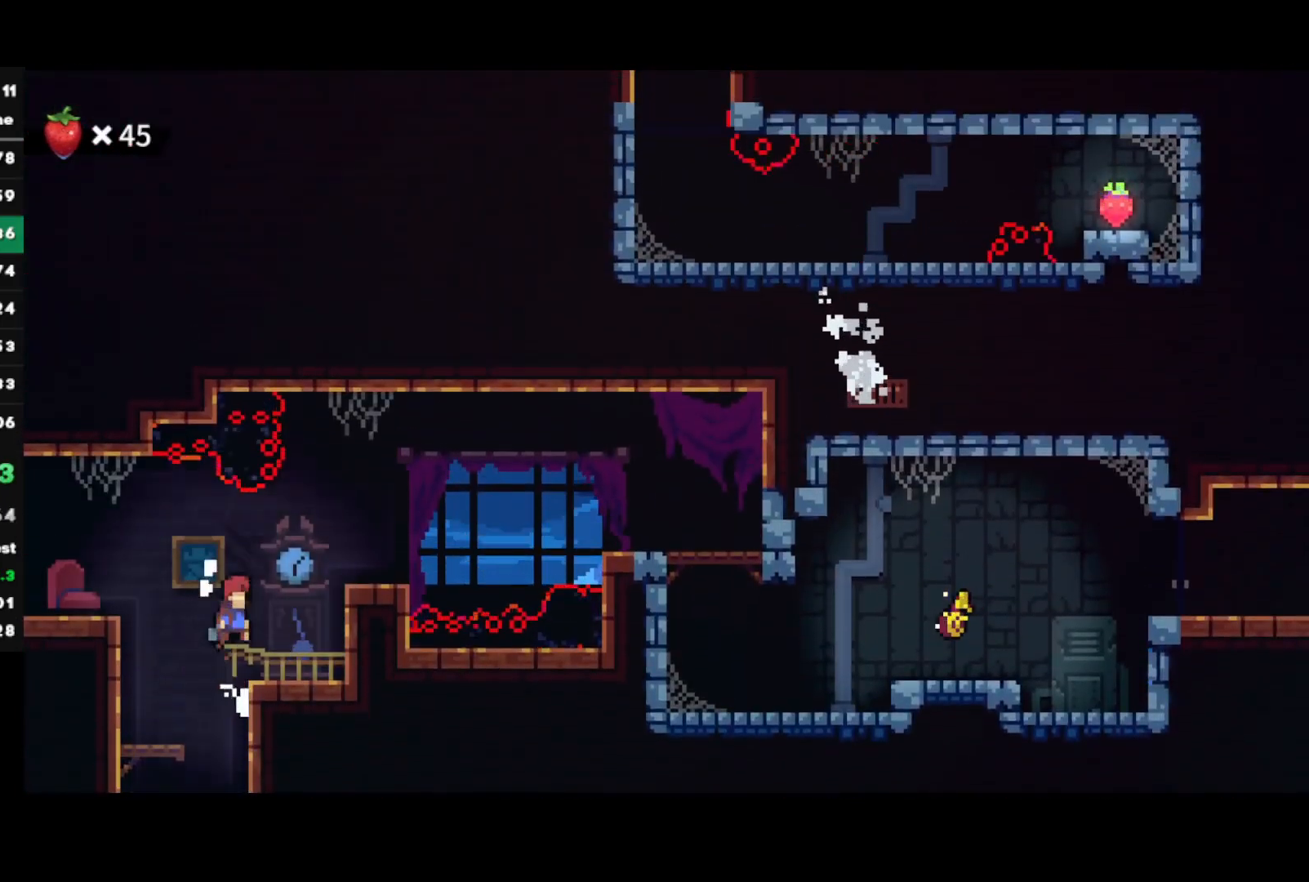
{"buttons": [], "left_stick": "center", "right_stick": "center", "events": [[33, "CROSS", "up"], [33, "R1", "up"], [67, "left_stick", "left"], [83, "CIRCLE", "down"], [217, "CIRCLE", "up"], [267, "CROSS", "down"], [450, "left_stick", "center"], [467, "CROSS", "up"]]}
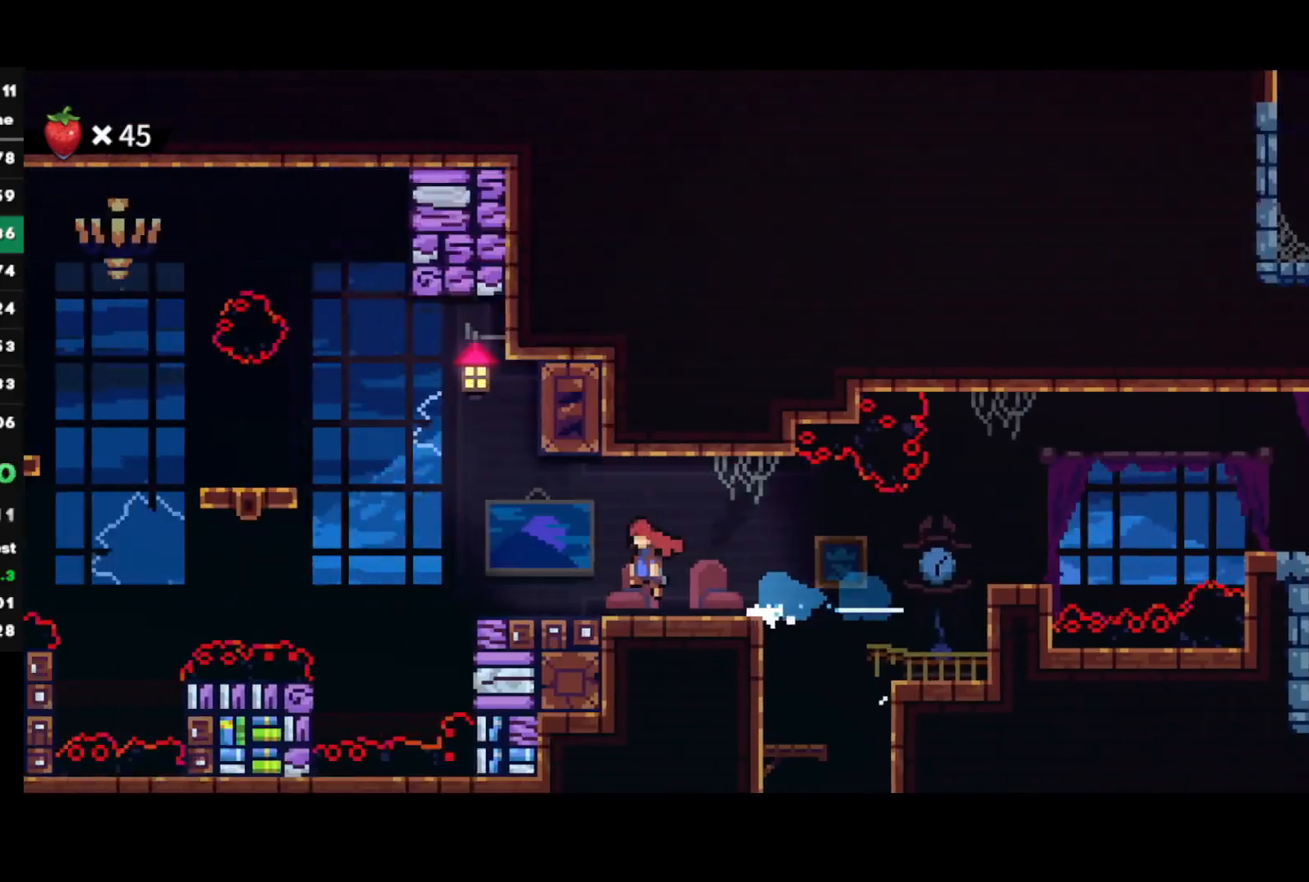
{"buttons": ["SQUARE"], "left_stick": "down-left", "right_stick": "center", "events": [[483, "left_stick", "down-left"], [500, "SQUARE", "down"]]}
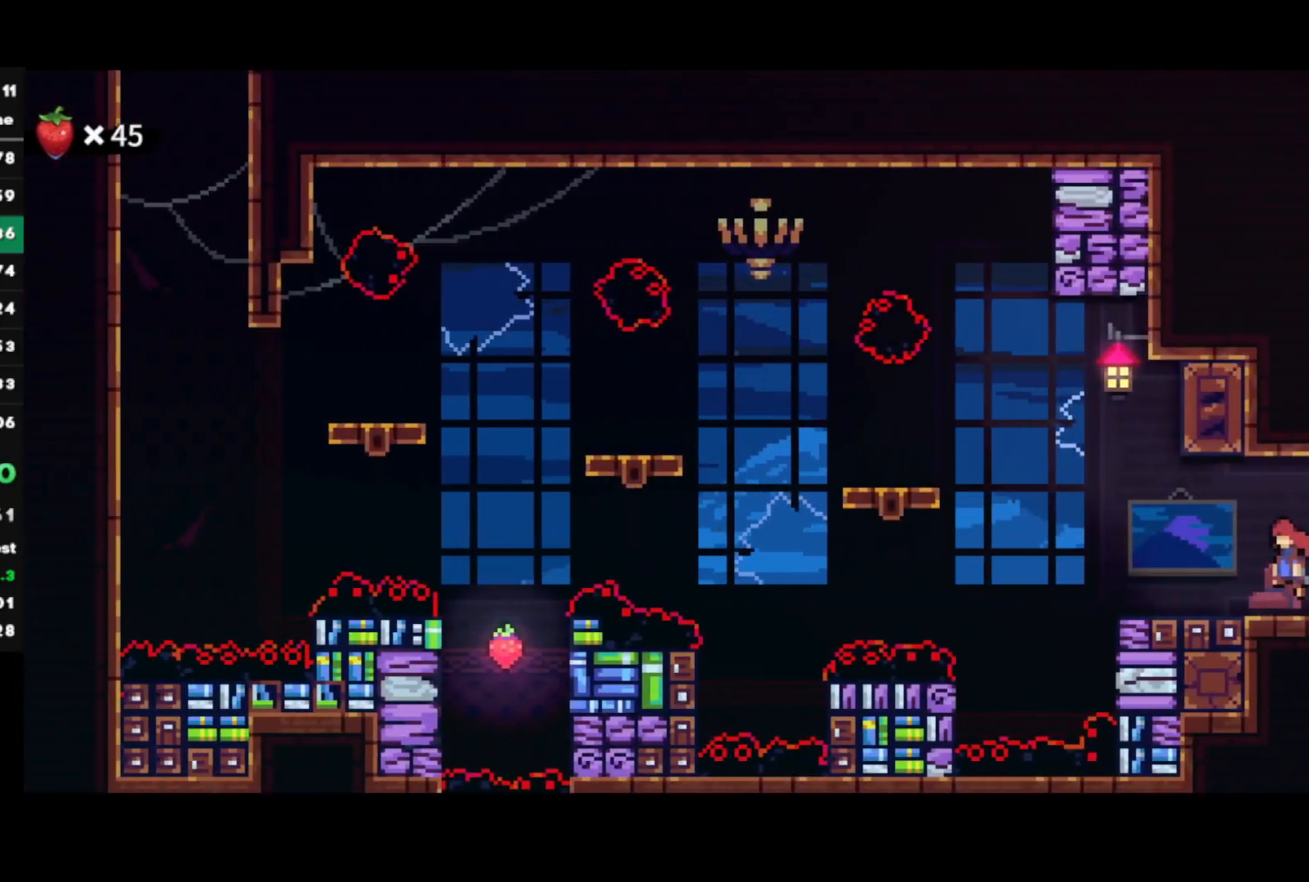
{"buttons": ["CROSS"], "left_stick": "down-left", "right_stick": "center", "events": [[150, "SQUARE", "up"], [233, "CROSS", "down"]]}
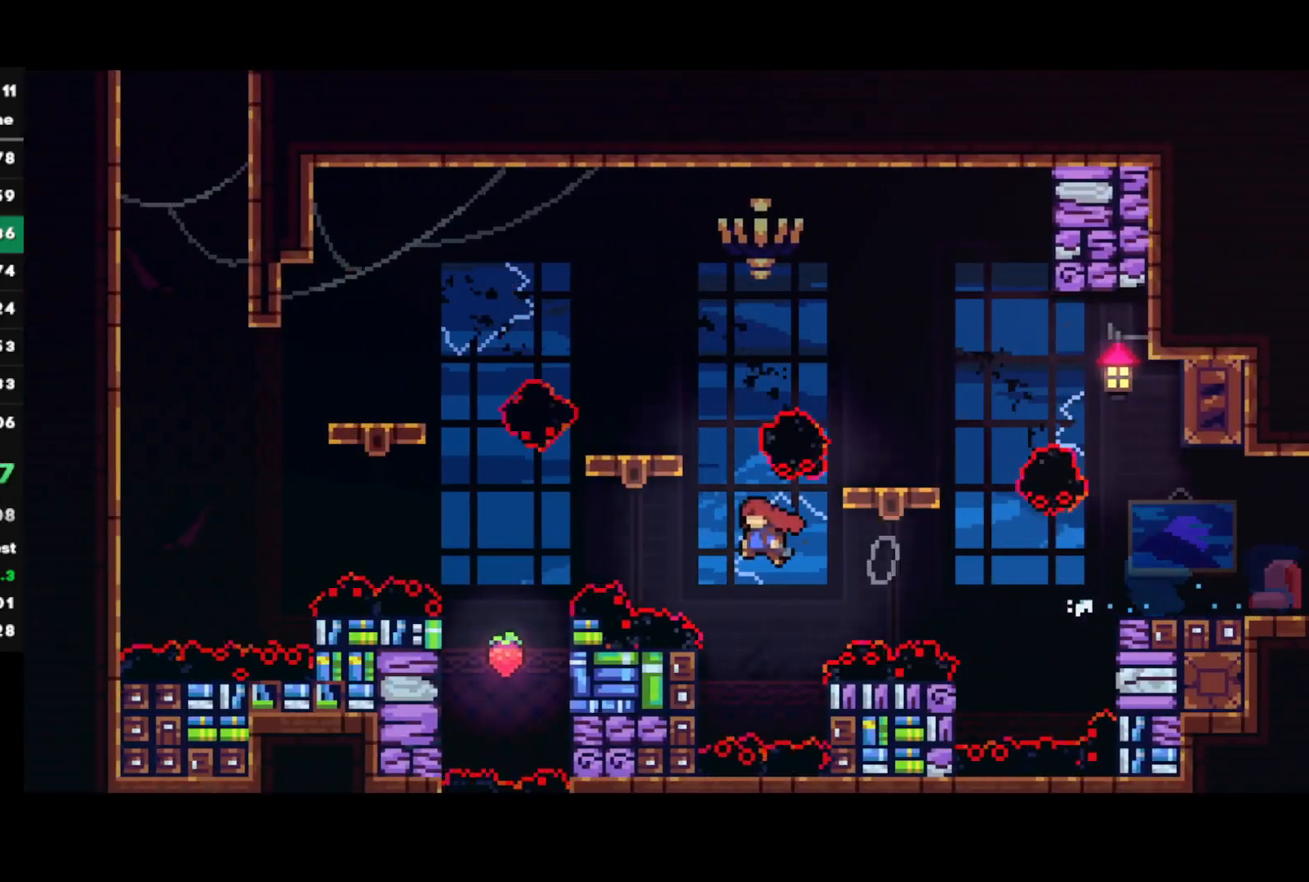
{"buttons": ["CROSS", "R1"], "left_stick": "up", "right_stick": "center", "events": [[283, "CROSS", "up"], [317, "R1", "down"], [333, "CROSS", "down"], [333, "left_stick", "left"], [467, "left_stick", "up"]]}
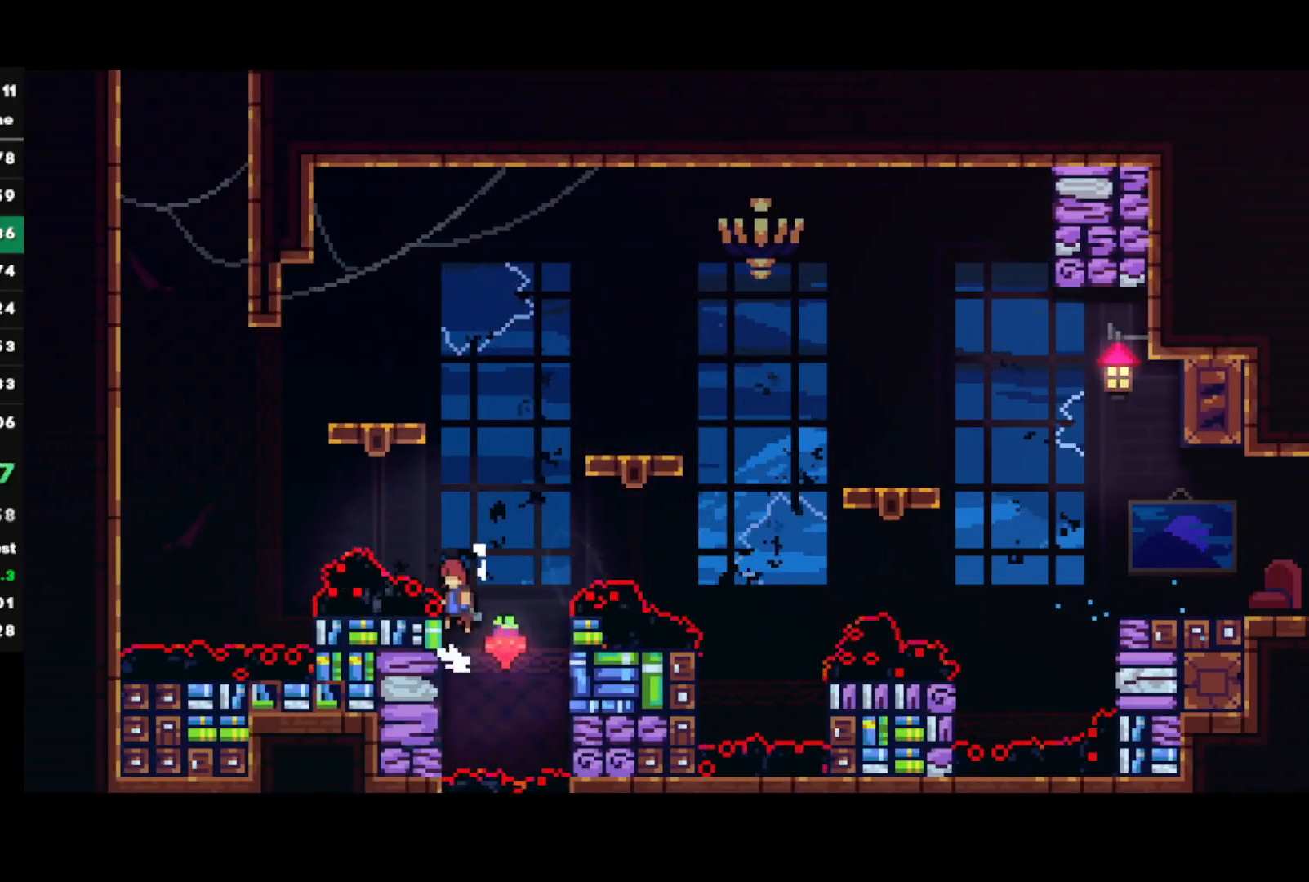
{"buttons": [], "left_stick": "center", "right_stick": "center", "events": [[17, "CROSS", "up"], [50, "SQUARE", "down"], [317, "left_stick", "left"], [383, "R1", "up"], [383, "SQUARE", "up"], [450, "left_stick", "center"]]}
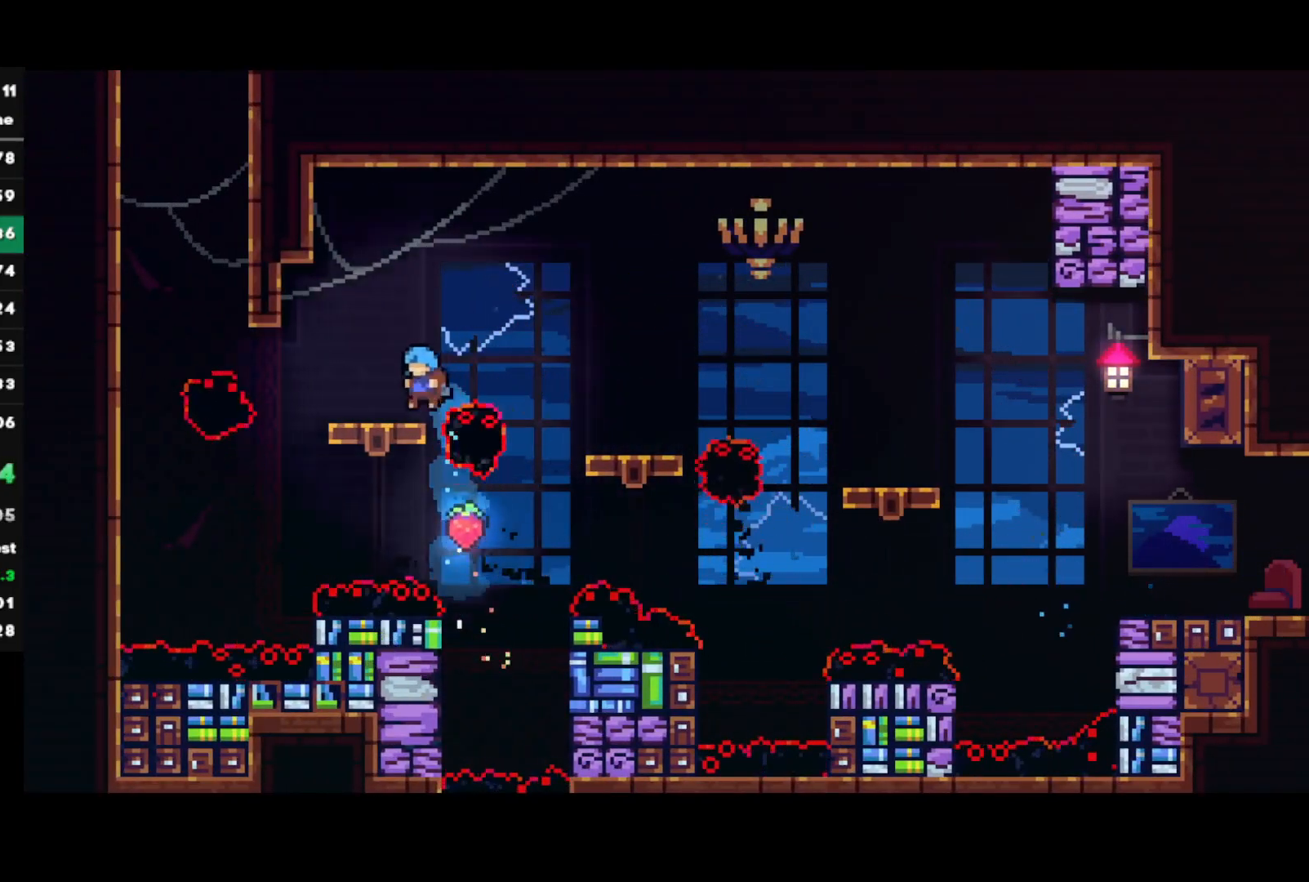
{"buttons": [], "left_stick": "left", "right_stick": "center", "events": [[117, "left_stick", "left"], [133, "SQUARE", "down"], [233, "SQUARE", "up"], [300, "CROSS", "down"], [483, "CROSS", "up"]]}
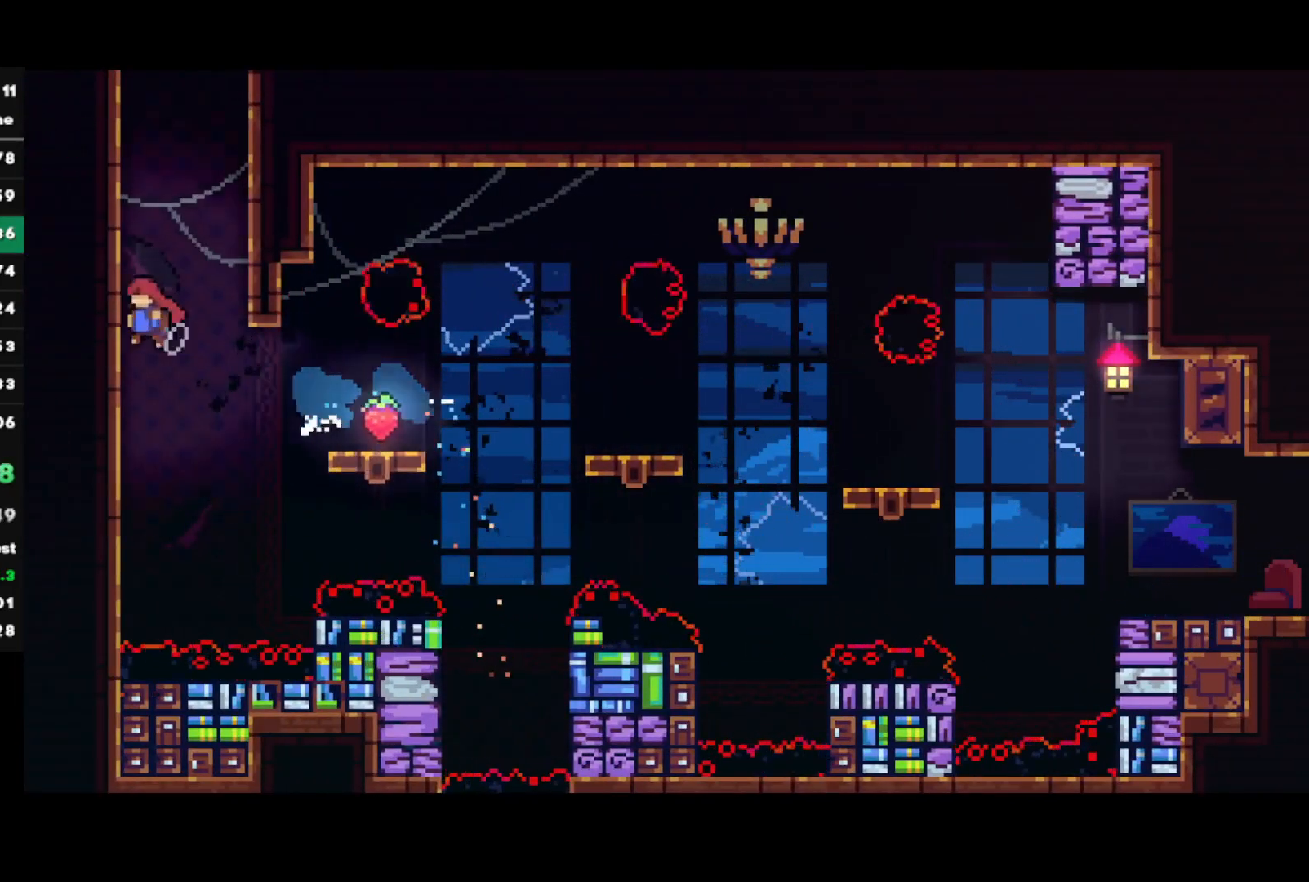
{"buttons": [], "left_stick": "center", "right_stick": "center", "events": [[17, "R1", "down"], [33, "CROSS", "down"], [67, "left_stick", "up"], [150, "R1", "up"], [167, "CROSS", "up"], [200, "SQUARE", "down"], [400, "SQUARE", "up"], [467, "left_stick", "center"]]}
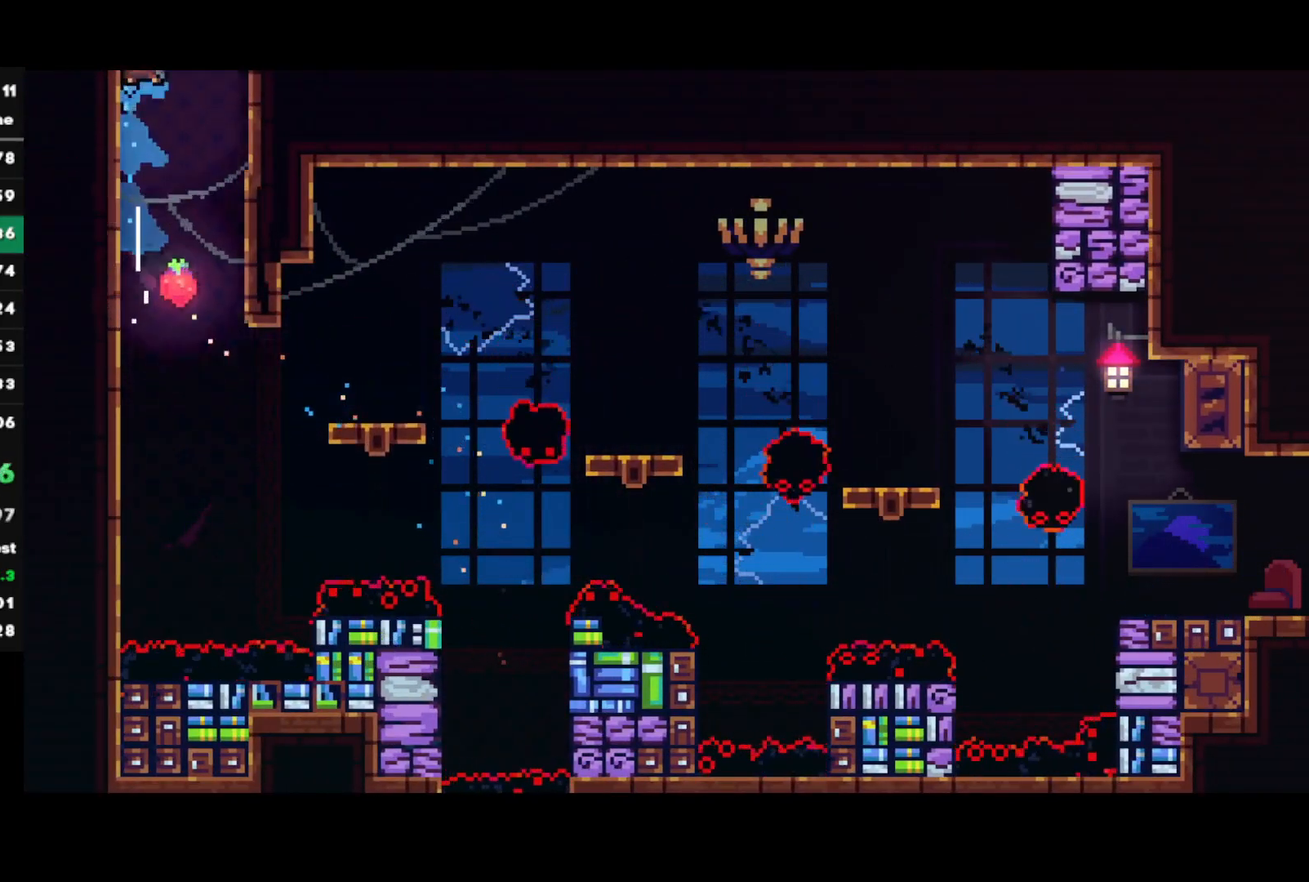
{"buttons": [], "left_stick": "center", "right_stick": "center", "events": []}
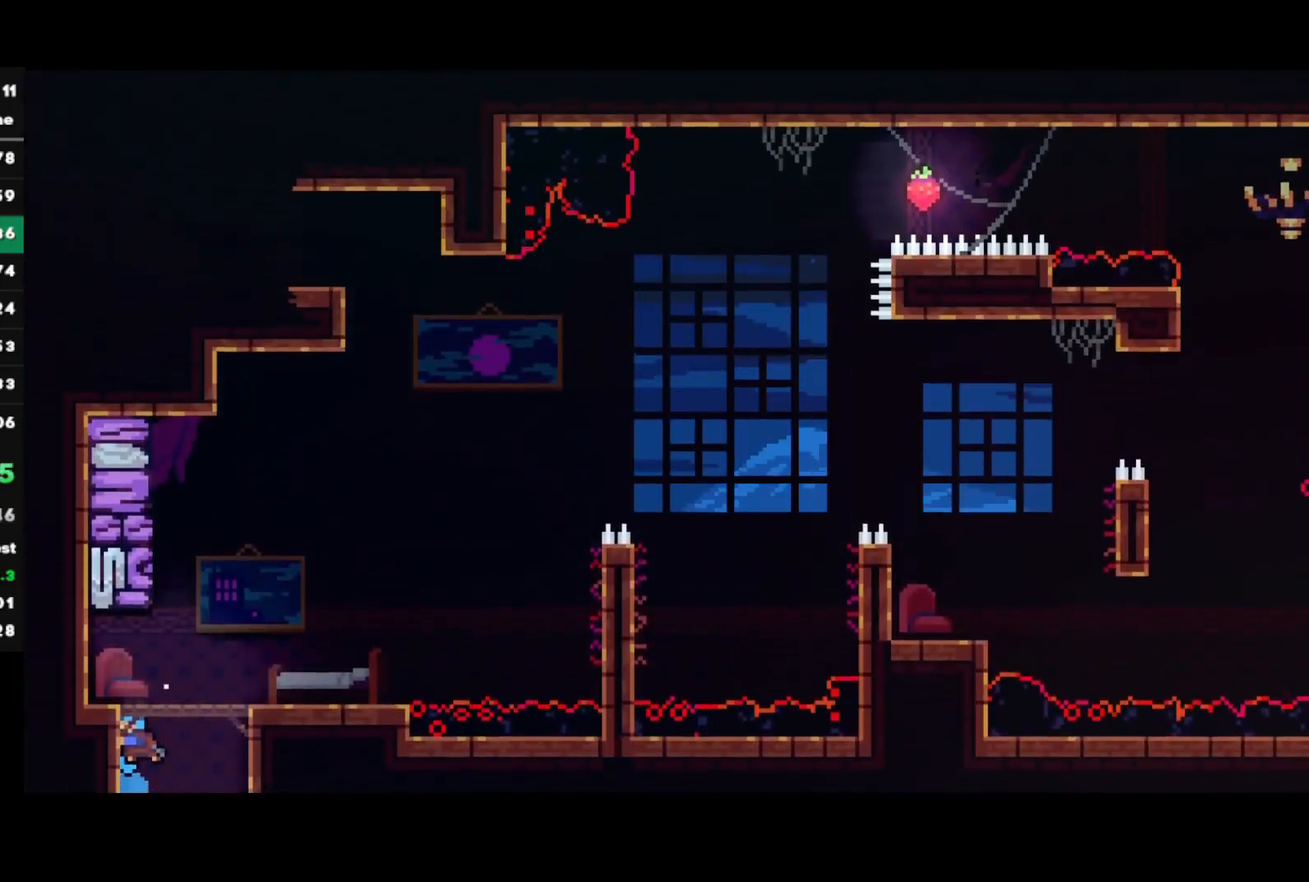
{"buttons": ["CROSS"], "left_stick": "right", "right_stick": "center", "events": [[67, "left_stick", "right"], [150, "CROSS", "down"]]}
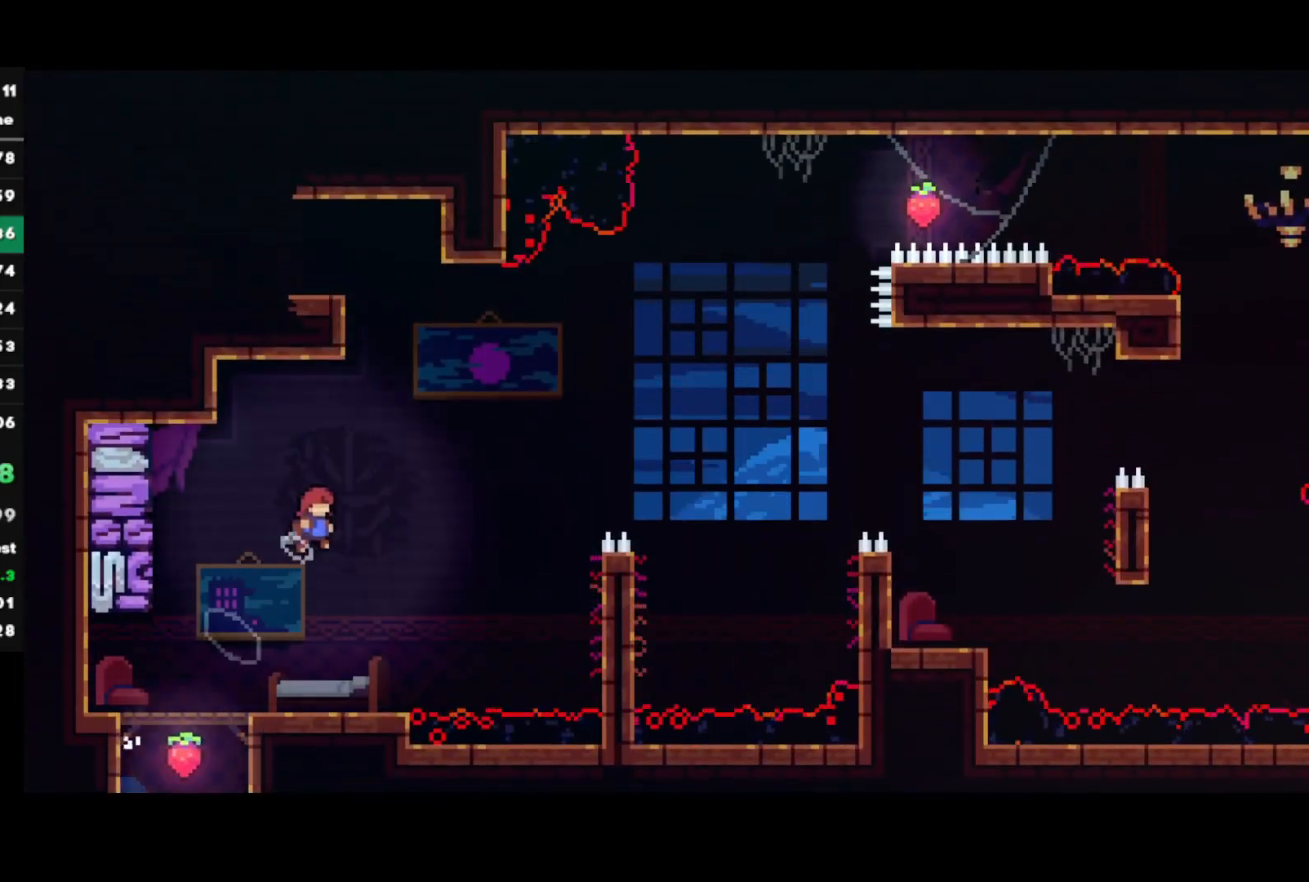
{"buttons": ["CROSS", "R1"], "left_stick": "left", "right_stick": "center", "events": [[83, "CROSS", "up"], [117, "left_stick", "up"], [150, "SQUARE", "down"], [300, "SQUARE", "up"], [367, "left_stick", "left"], [417, "R1", "down"], [433, "CROSS", "down"]]}
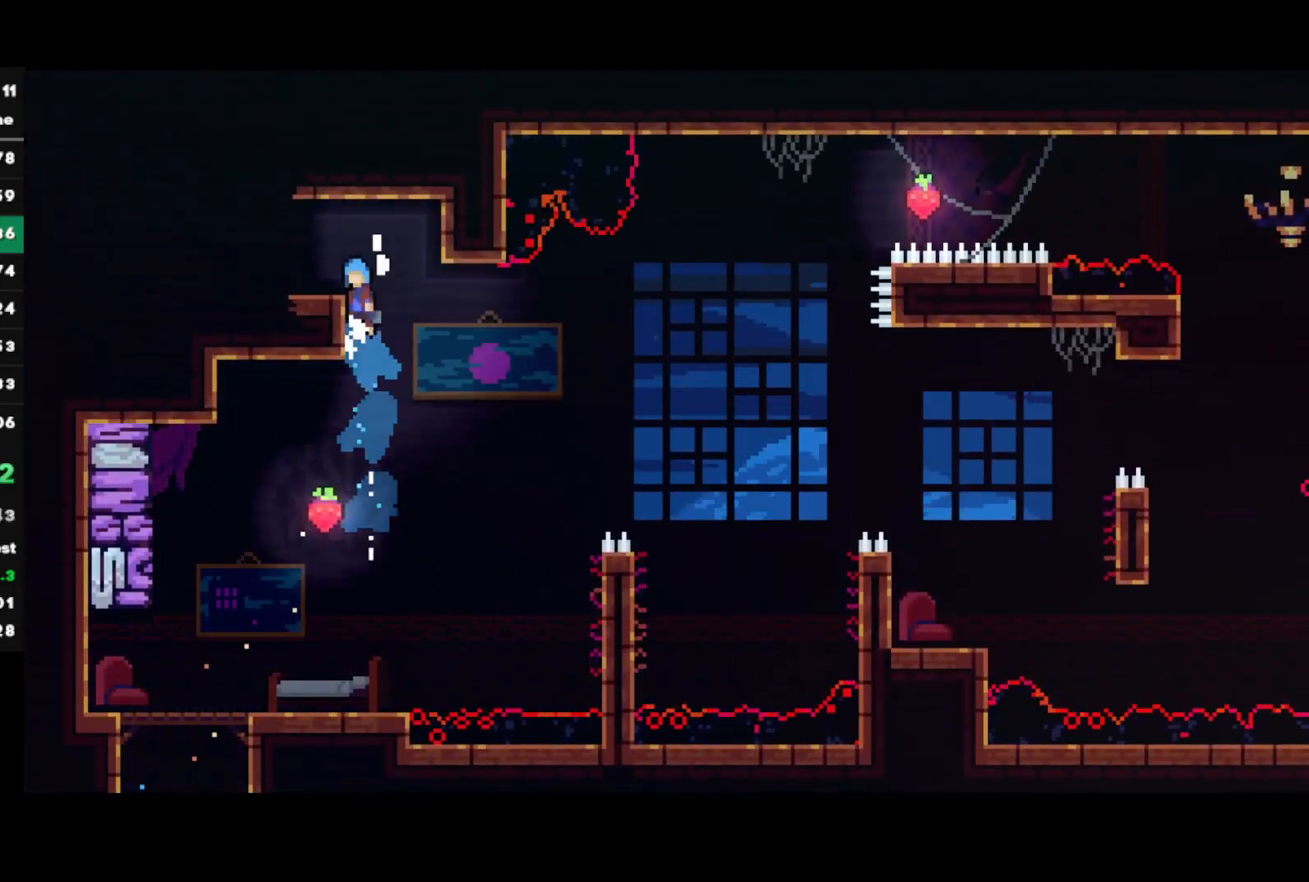
{"buttons": ["R2"], "left_stick": "down-left", "right_stick": "center", "events": [[83, "CROSS", "up"], [83, "R1", "up"], [183, "left_stick", "center"], [300, "left_stick", "down-left"], [317, "R2", "down"], [333, "SQUARE", "down"], [450, "SQUARE", "up"]]}
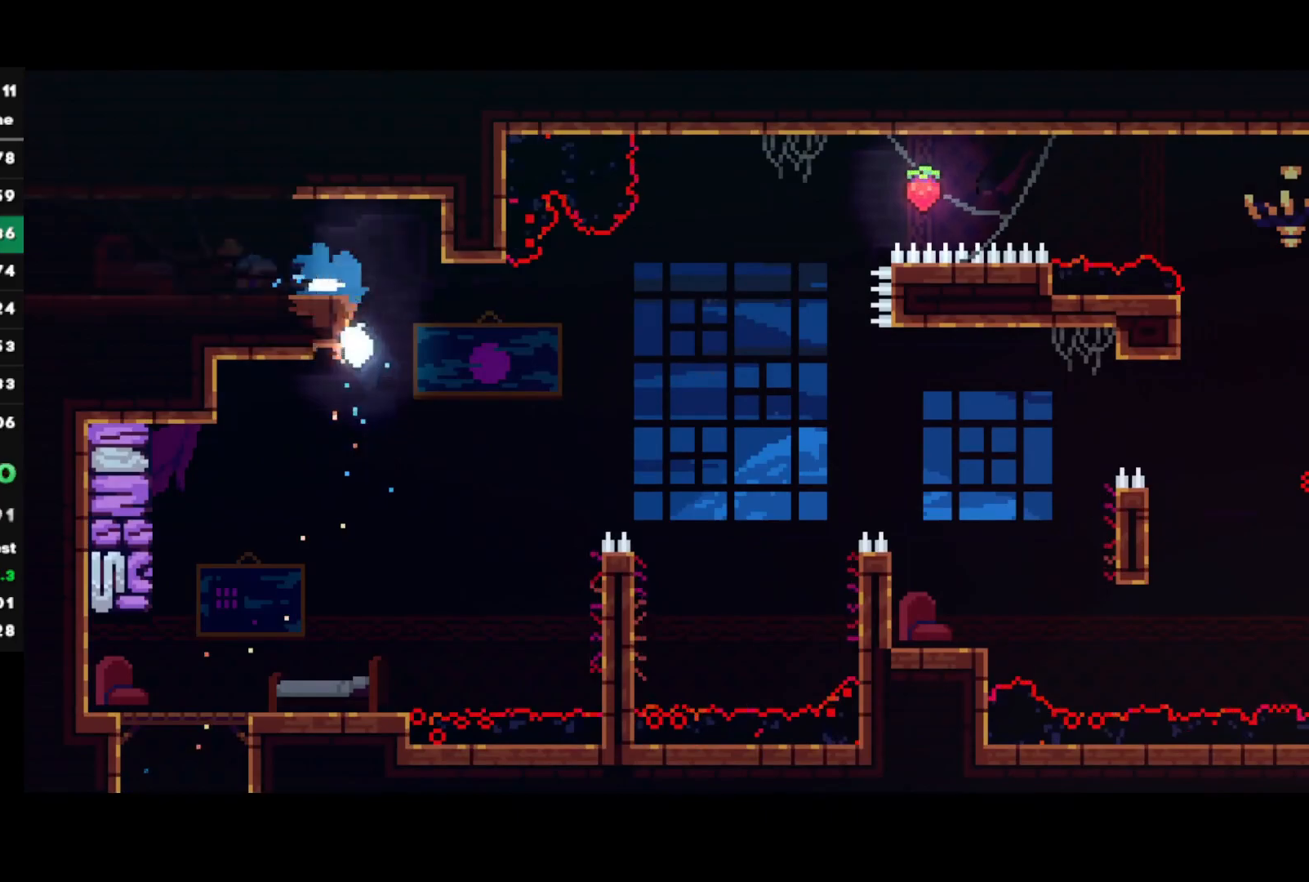
{"buttons": ["R2"], "left_stick": "center", "right_stick": "center", "events": [[50, "L1", "down"], [50, "SQUARE", "down"], [233, "SQUARE", "up"], [300, "L1", "up"], [333, "left_stick", "center"]]}
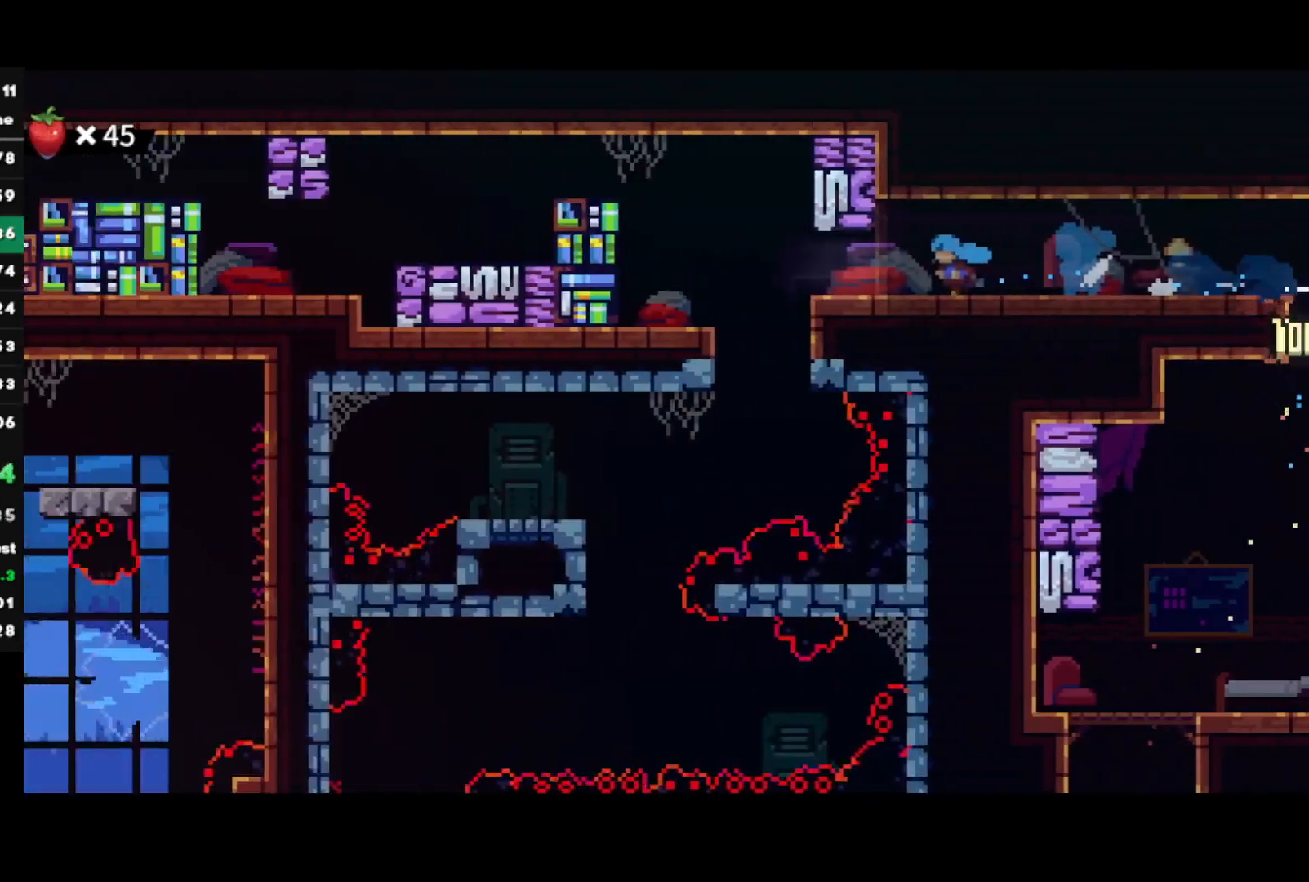
{"buttons": ["R2"], "left_stick": "center", "right_stick": "center", "events": []}
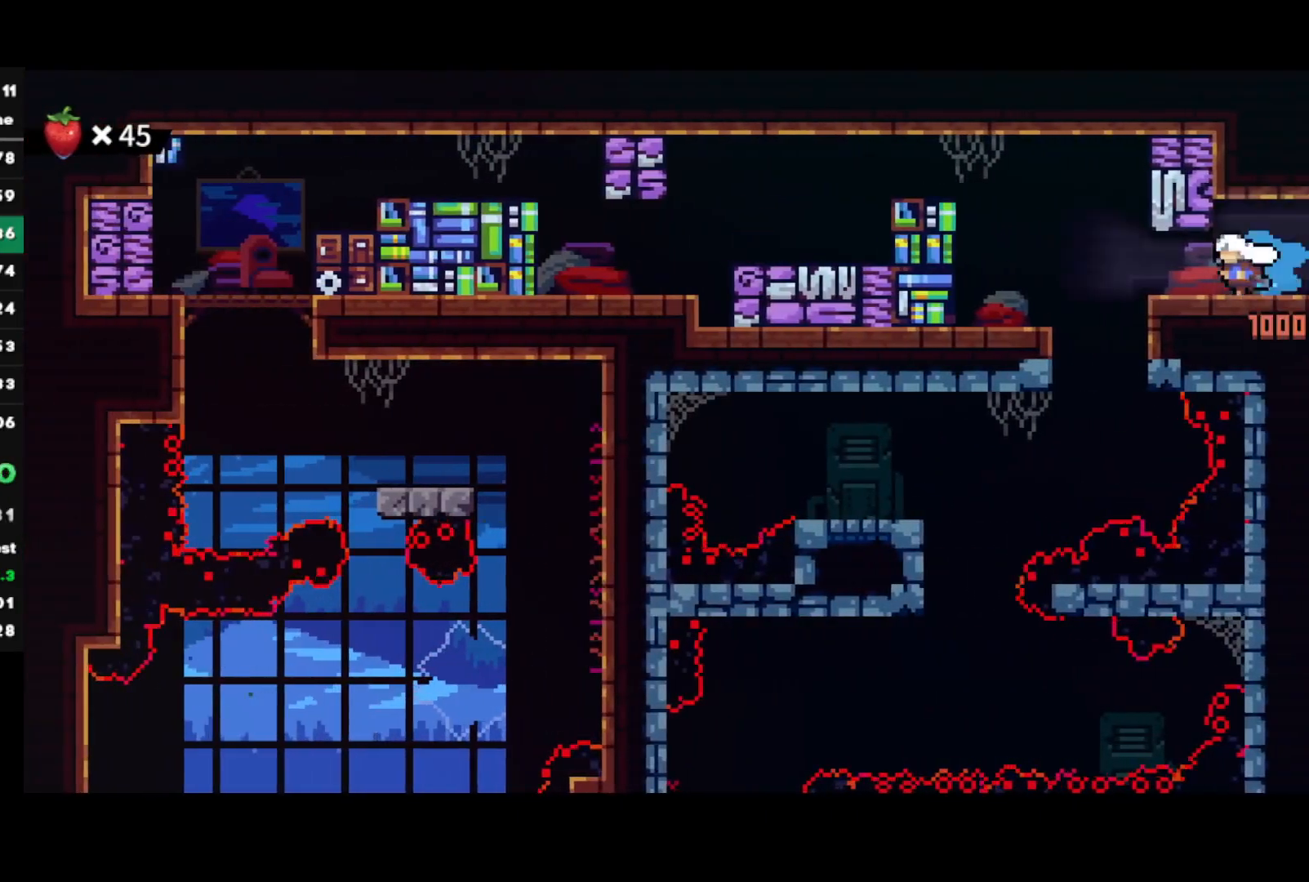
{"buttons": [], "left_stick": "left", "right_stick": "center", "events": [[167, "R2", "up"], [350, "left_stick", "left"]]}
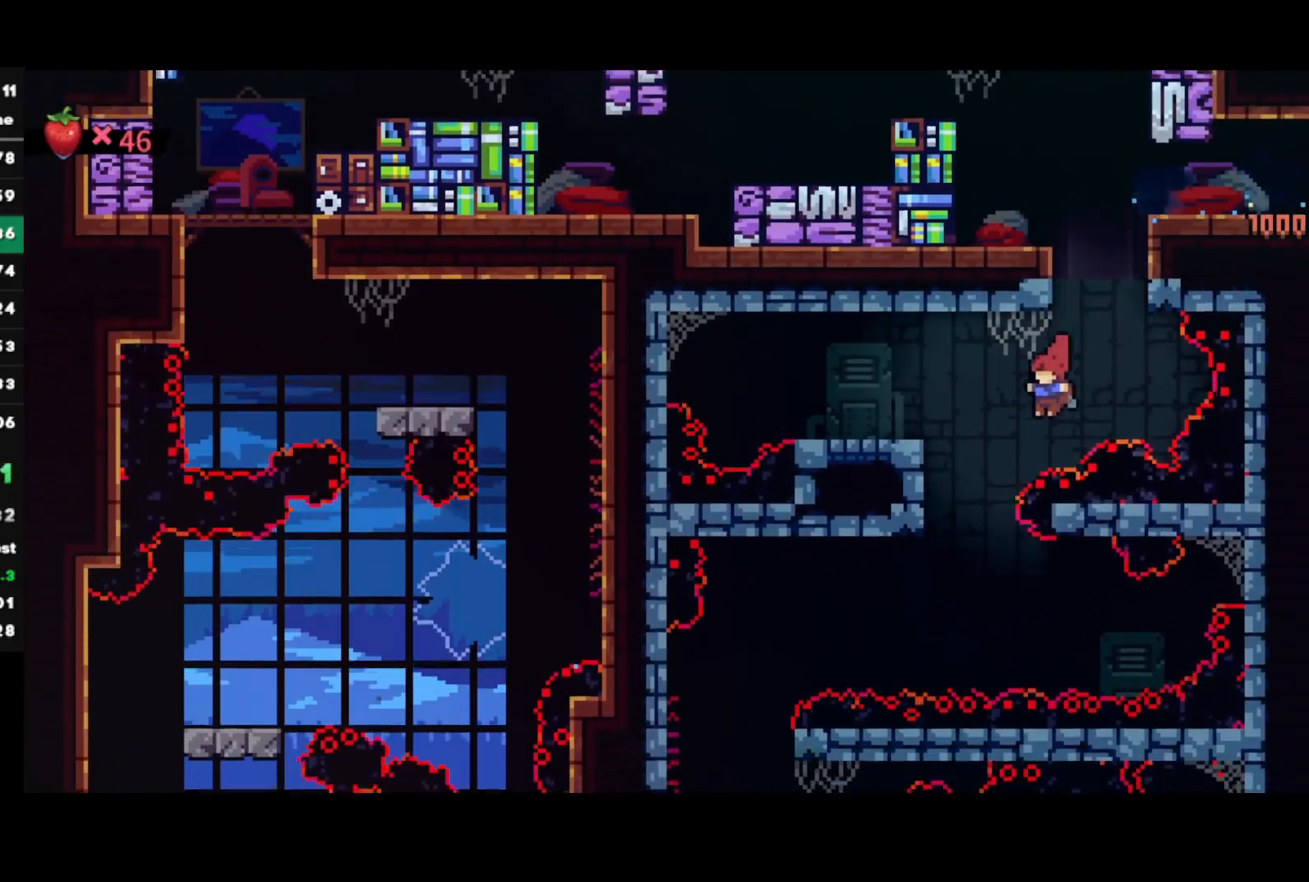
{"buttons": ["R2"], "left_stick": "left", "right_stick": "center", "events": [[150, "R2", "down"], [217, "left_stick", "center"], [350, "left_stick", "left"], [383, "CIRCLE", "down"], [500, "CIRCLE", "up"]]}
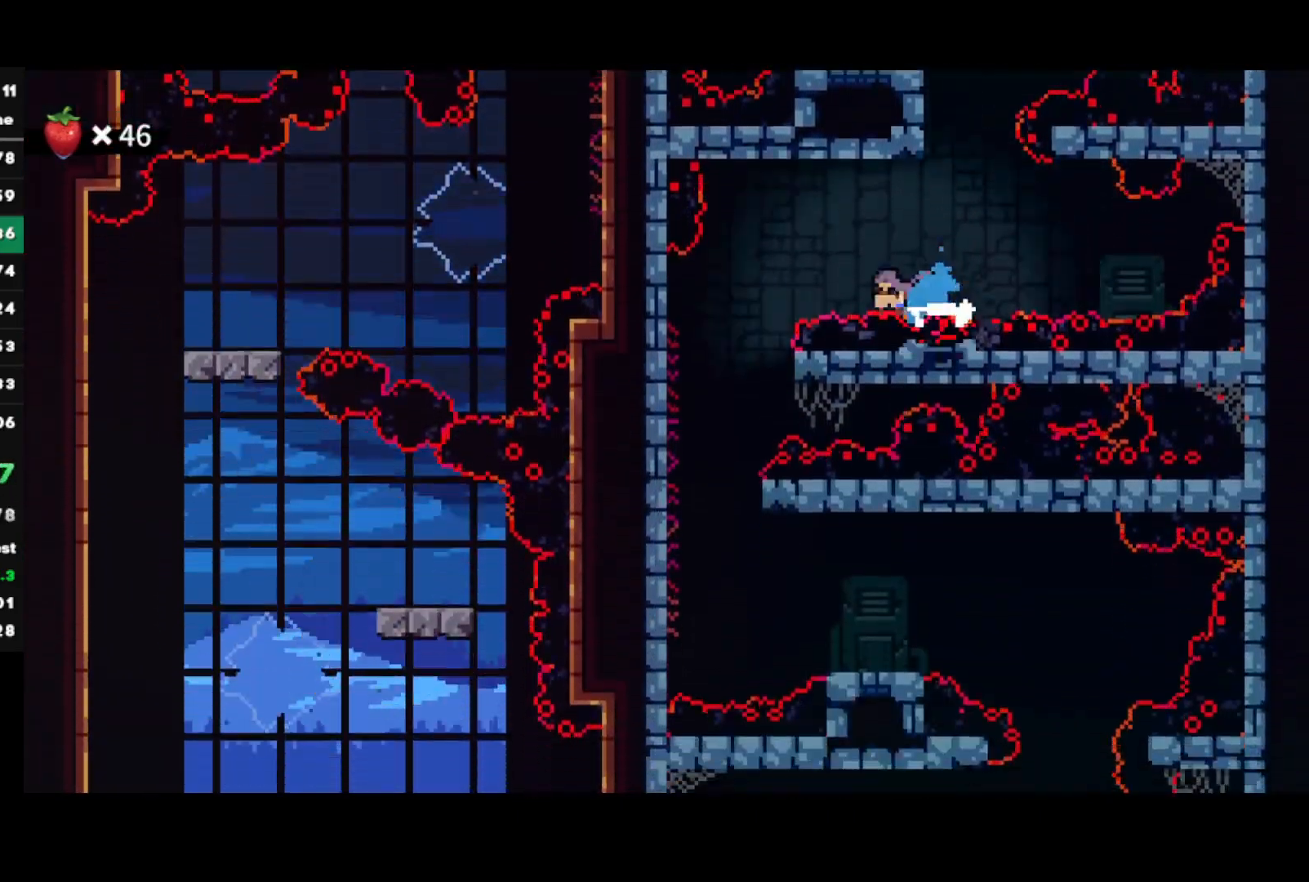
{"buttons": ["R2"], "left_stick": "left", "right_stick": "center", "events": [[17, "left_stick", "center"], [283, "left_stick", "left"]]}
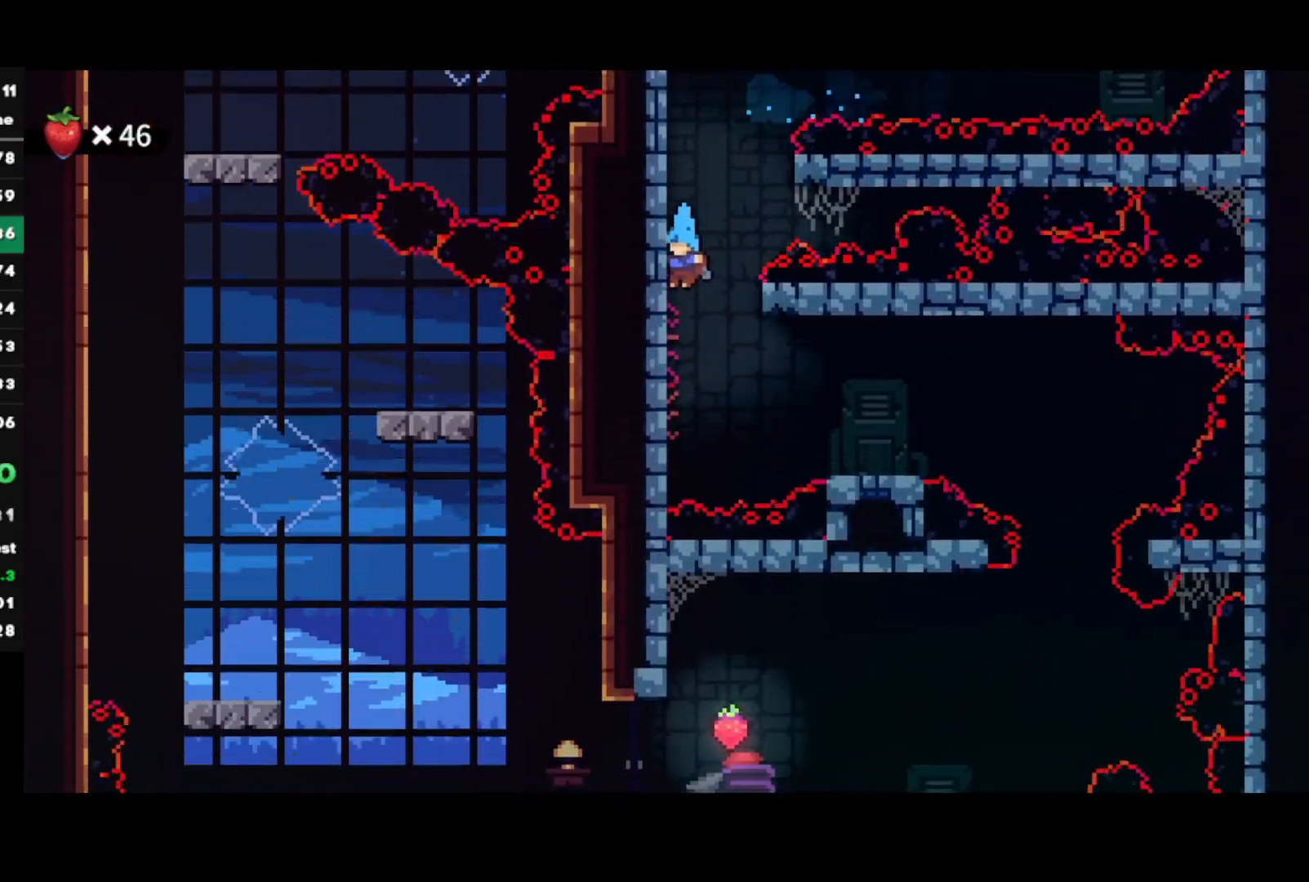
{"buttons": [], "left_stick": "right", "right_stick": "center", "events": [[183, "R2", "up"], [183, "left_stick", "right"], [200, "CROSS", "down"], [300, "CROSS", "up"]]}